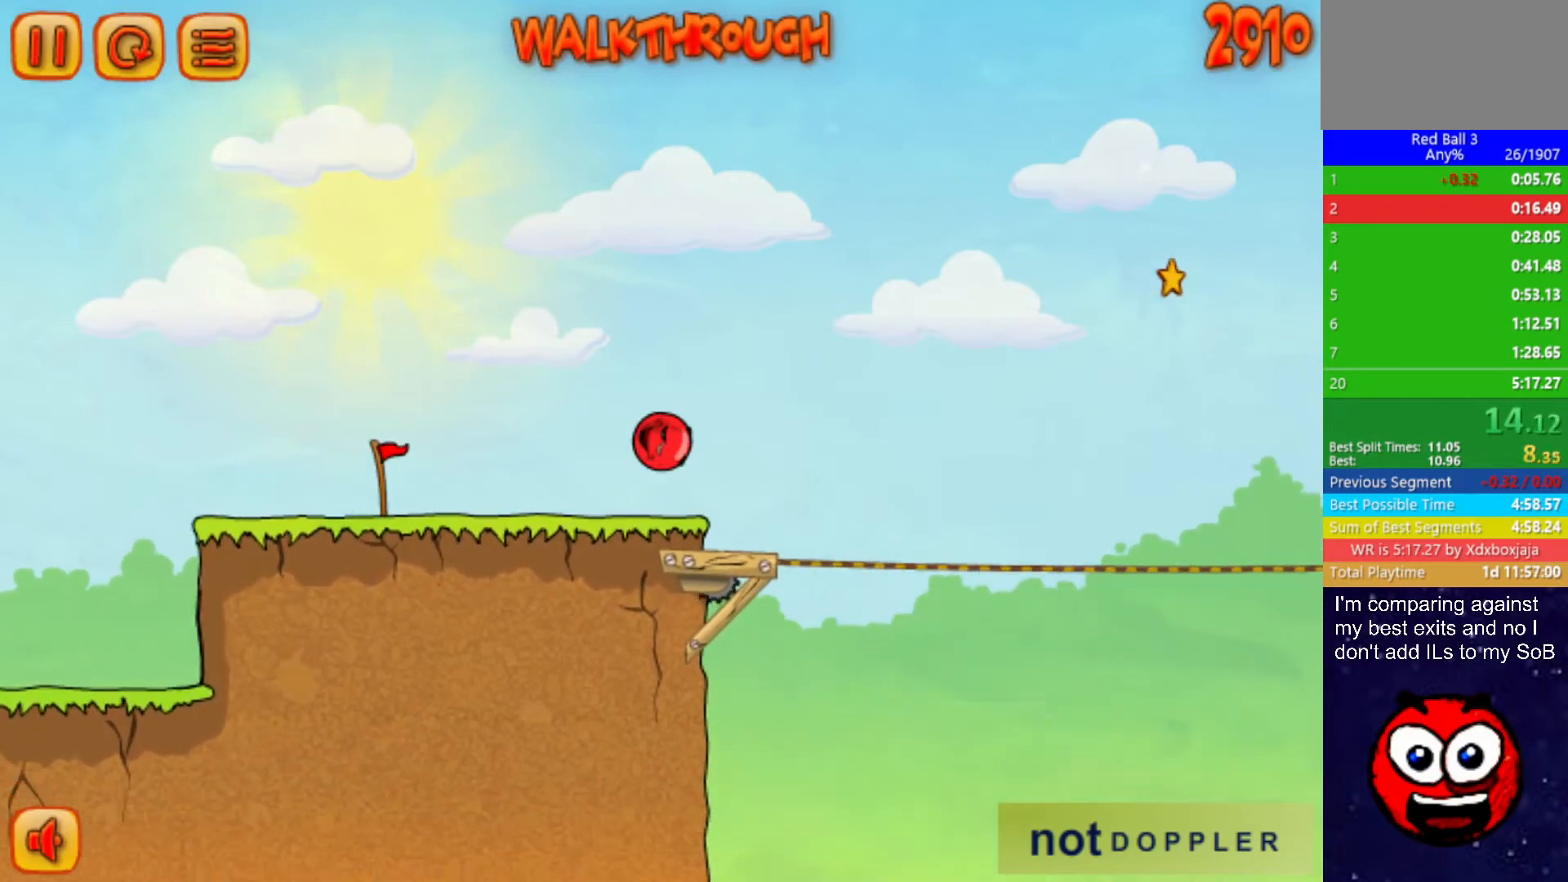
Gameplay with keyboard; each line is a JSON object with the keys held at the frame after it. "events" lists presses ("down") and releases ("up") of "down", "left", "p", "r", "right" and "up" between this image and that frame as [ms after this image, input, new state], when the widget could be followed in between. No other keys are recorded. Mouse input is not recorded.
{"keys": ["right", "up"], "events": []}
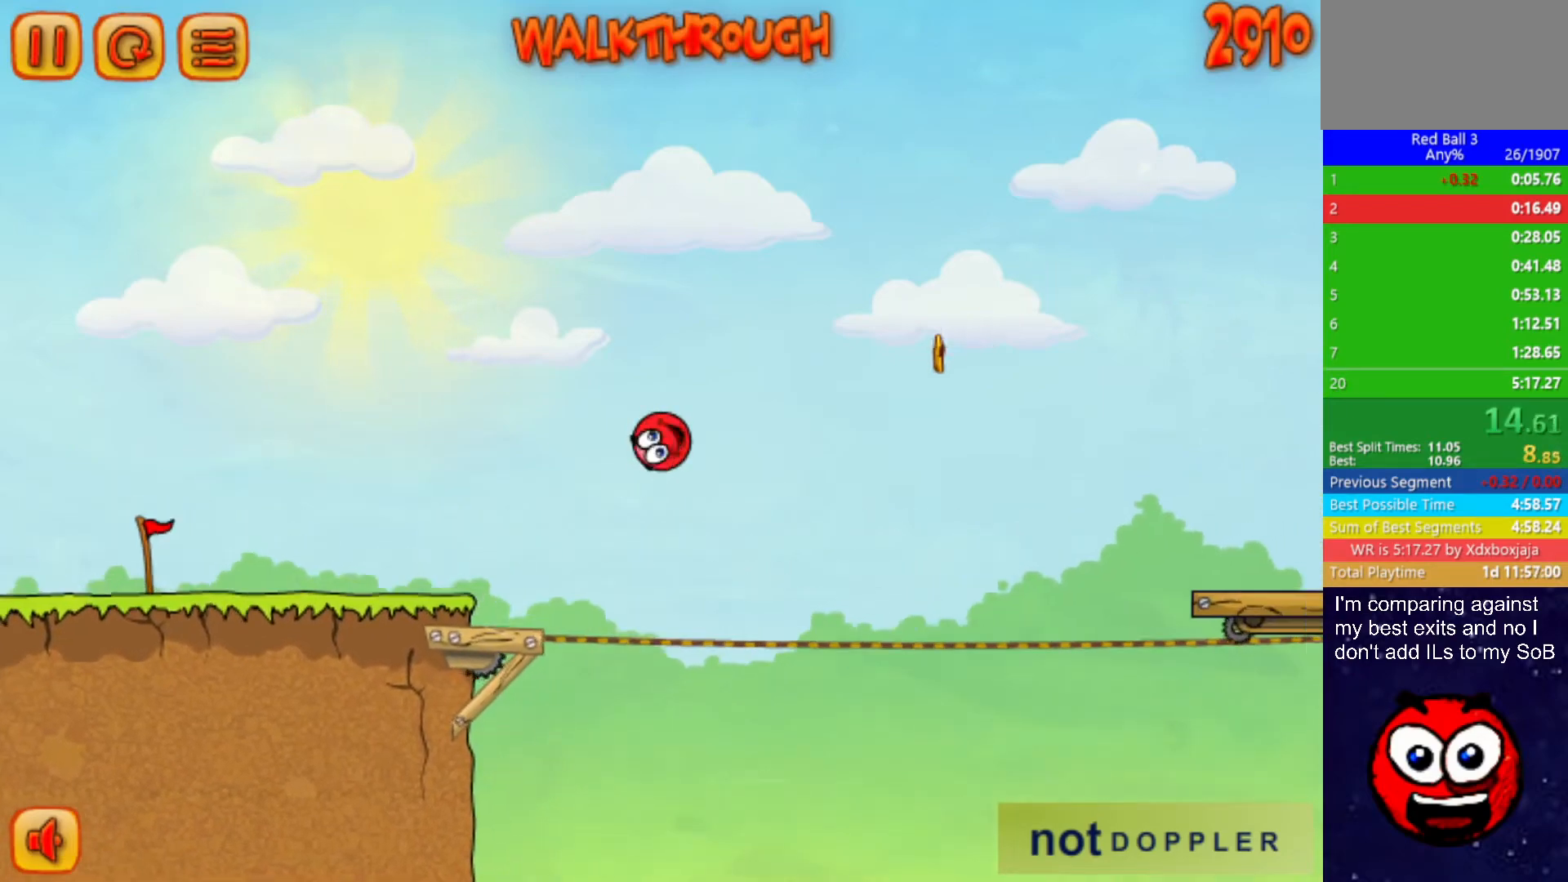
{"keys": ["right", "up"], "events": []}
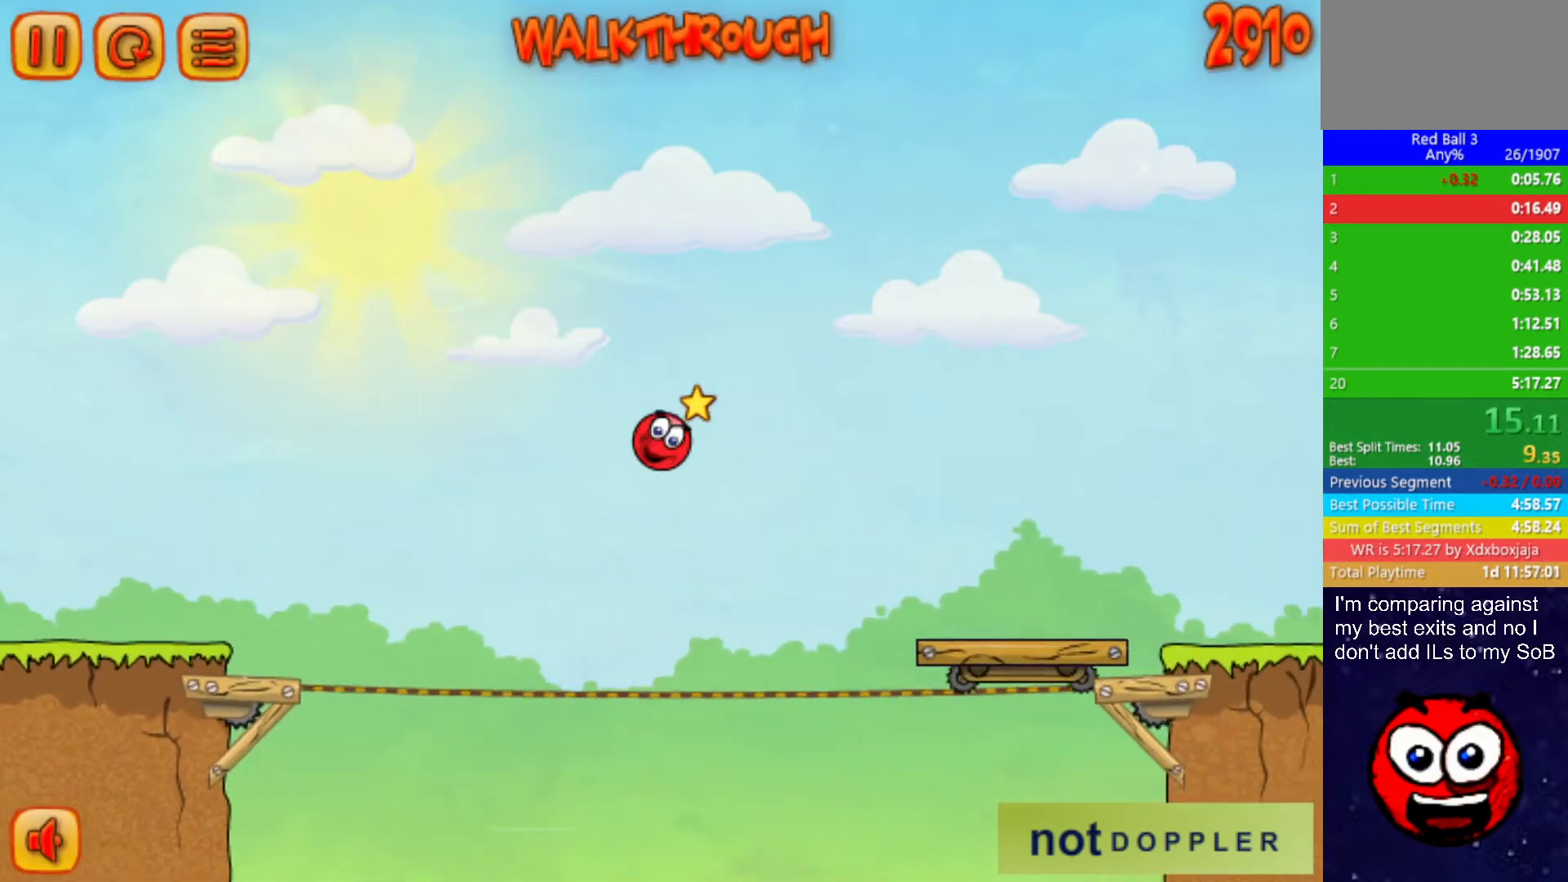
{"keys": ["right", "up"], "events": []}
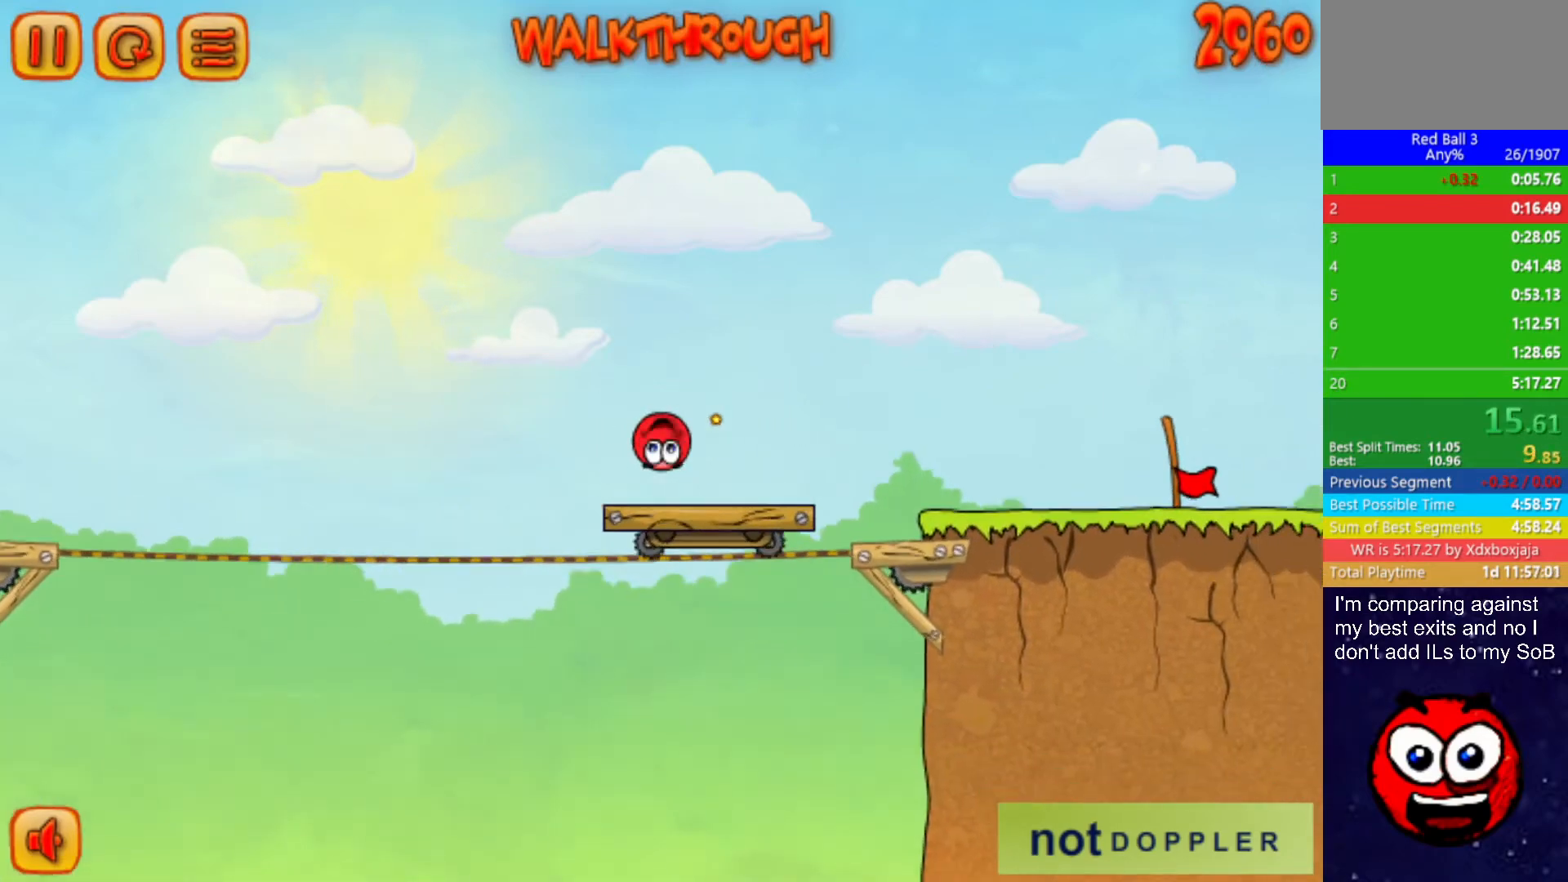
{"keys": ["right"], "events": [[117, "up", "up"]]}
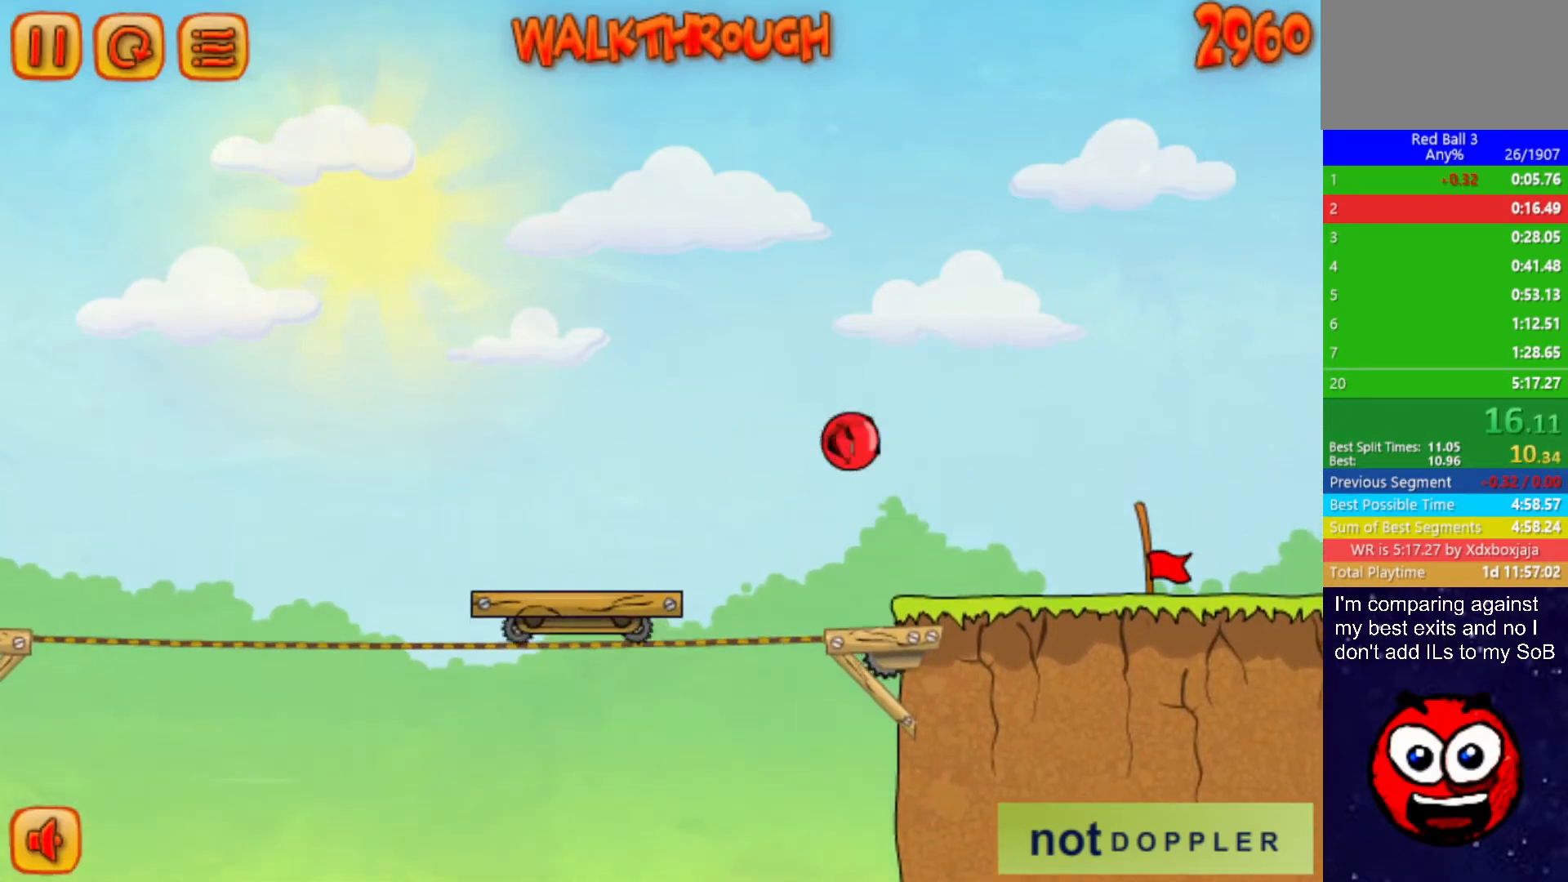
{"keys": ["right"], "events": []}
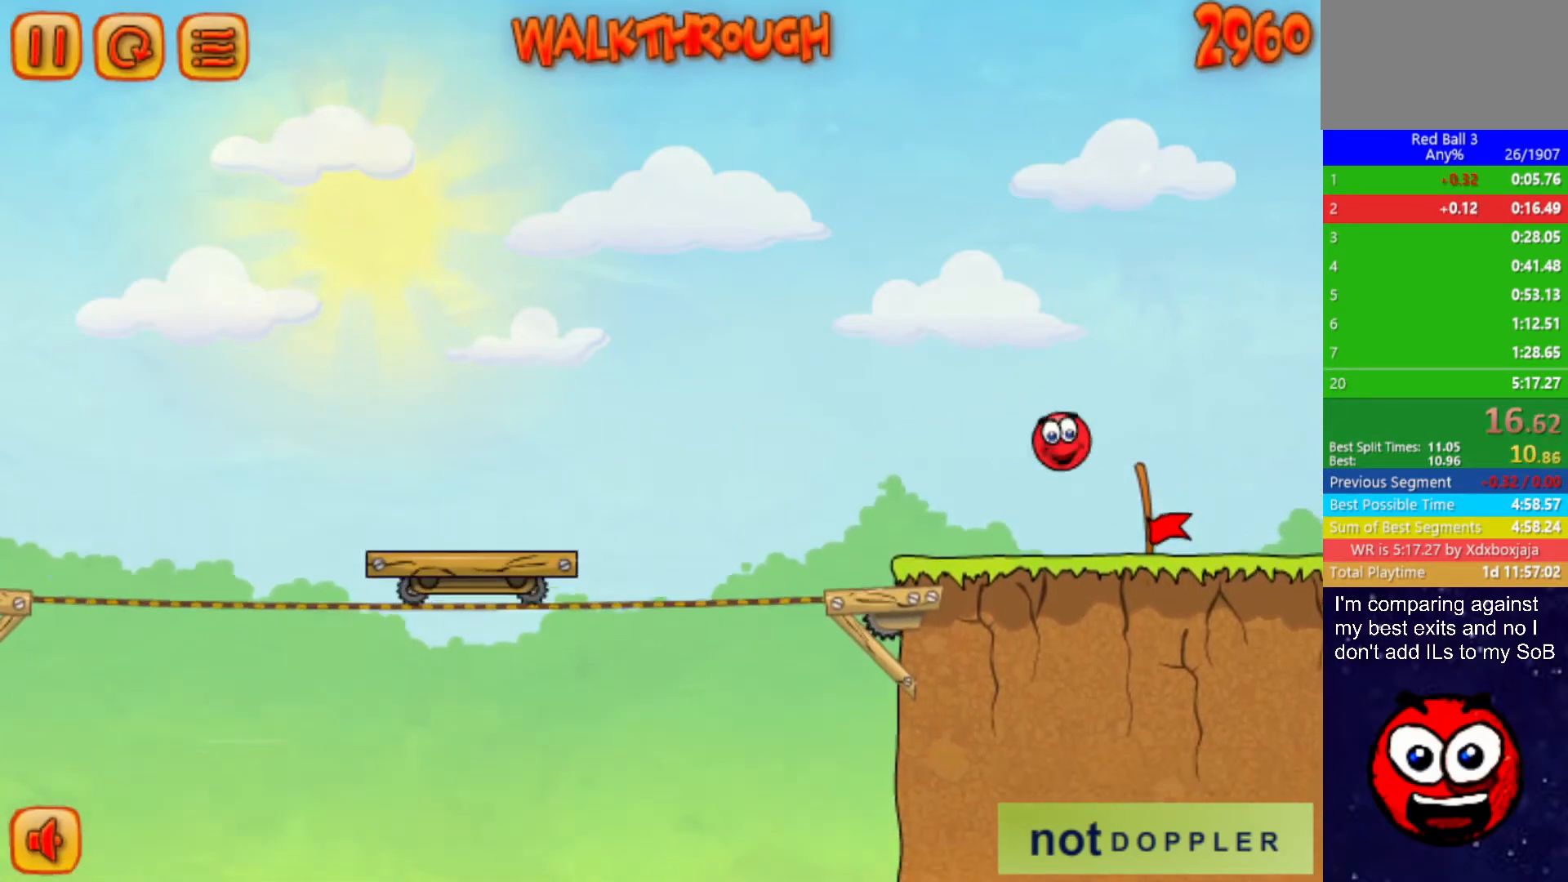
{"keys": ["right"], "events": []}
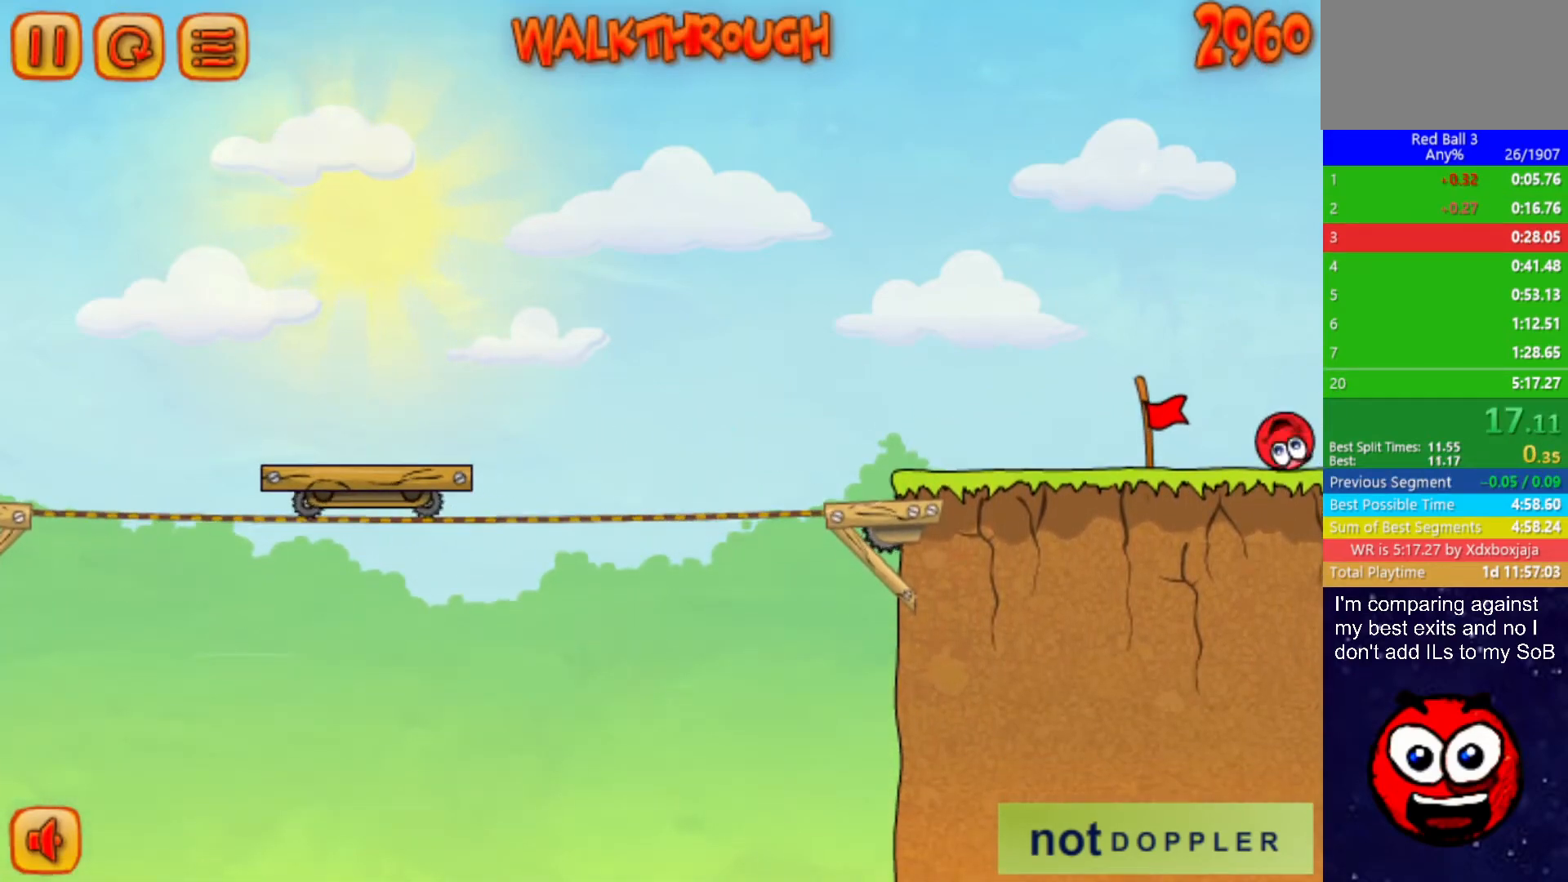
{"keys": ["right"], "events": [[117, "right", "up"], [234, "right", "down"]]}
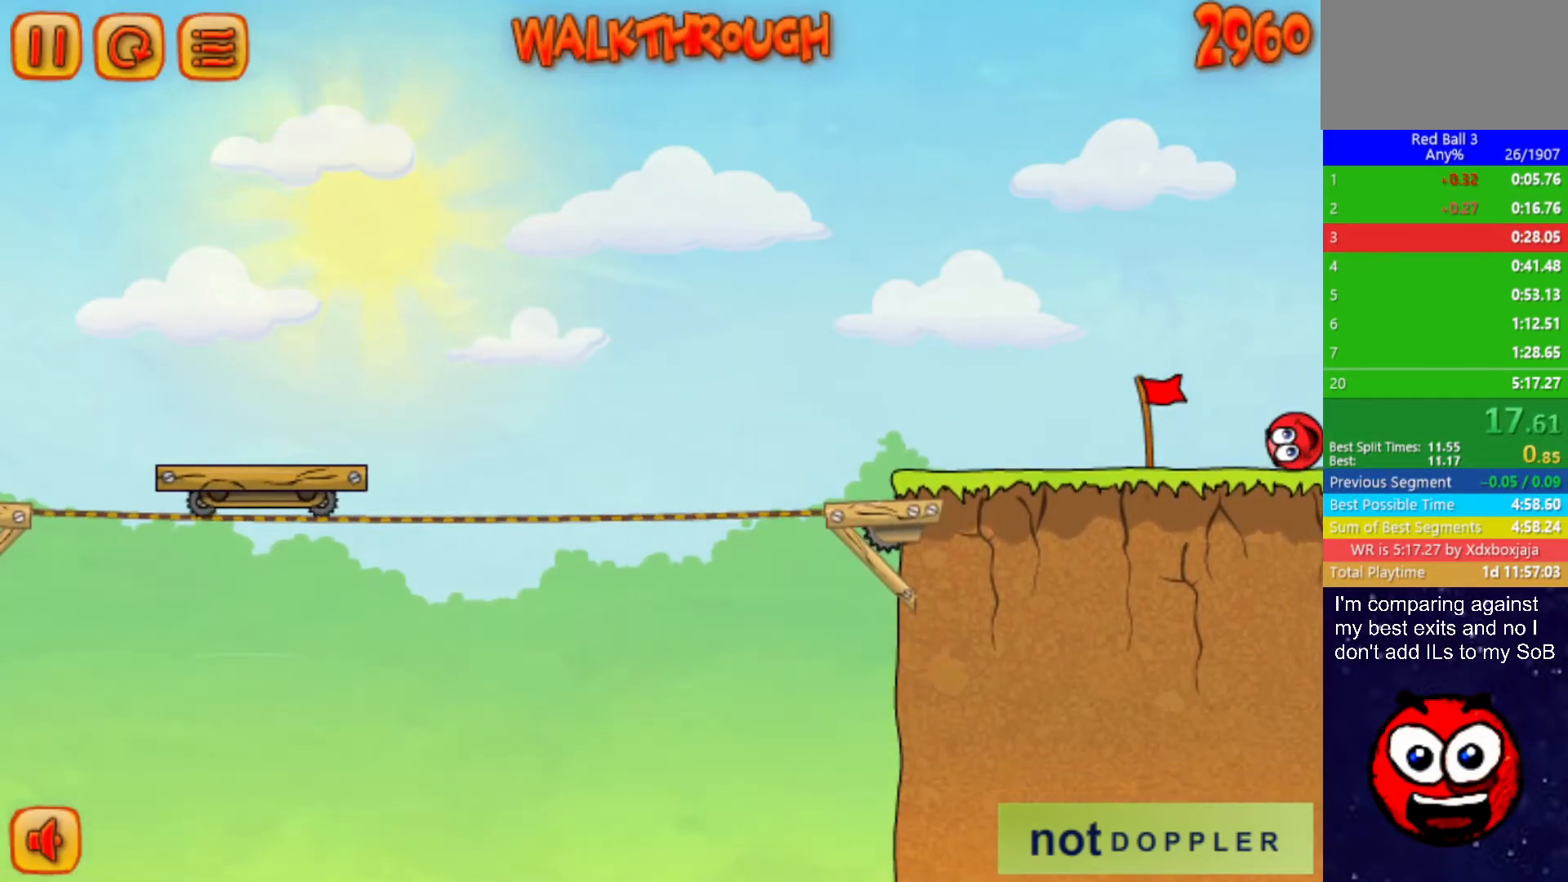
{"keys": ["right"], "events": []}
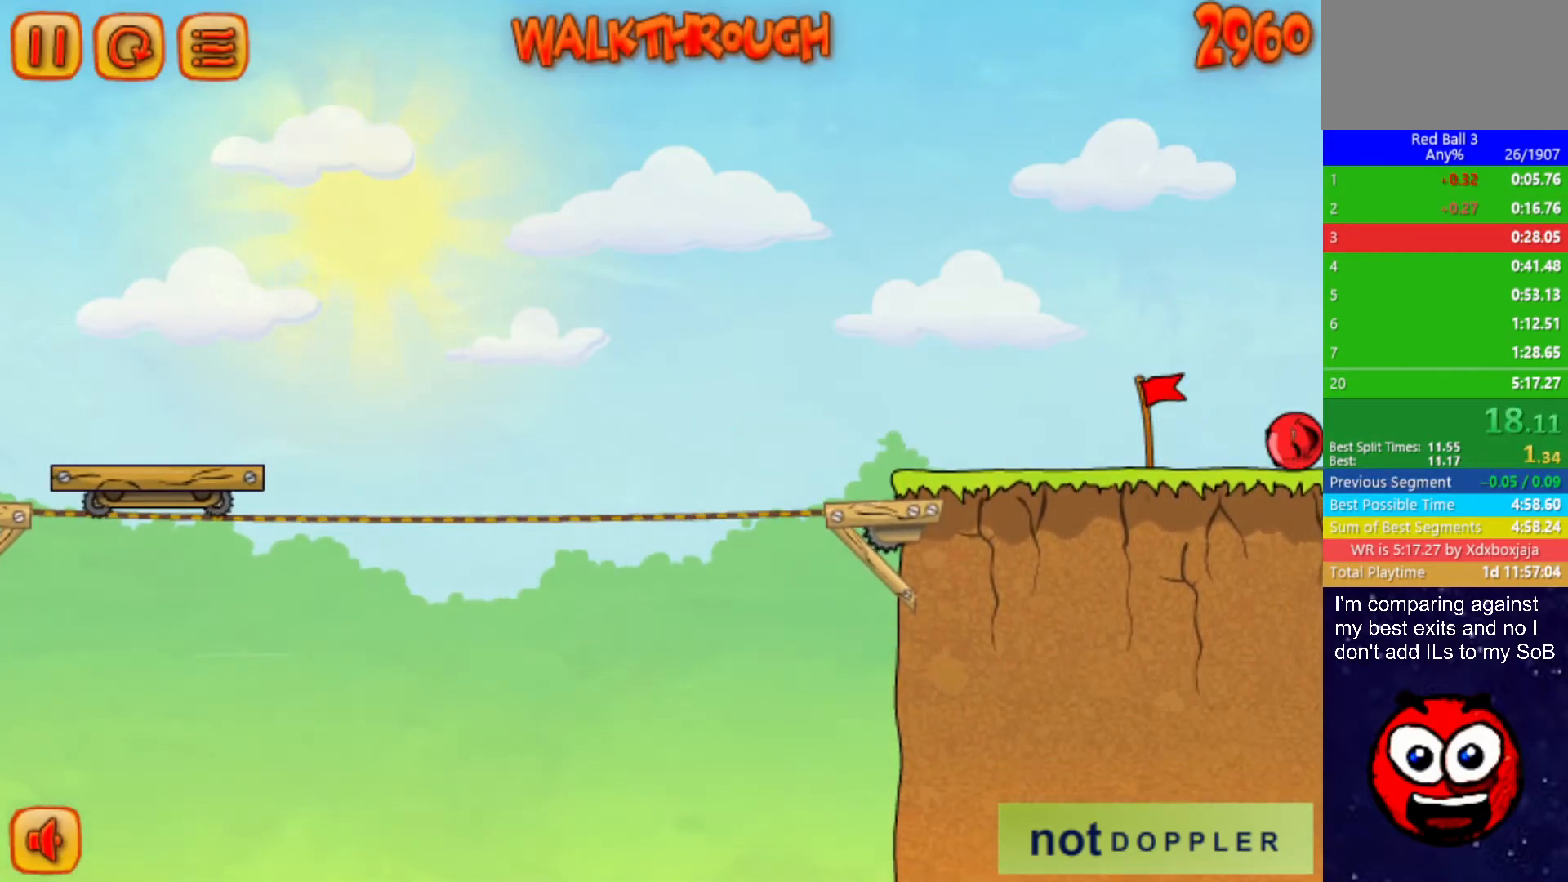
{"keys": ["right"], "events": []}
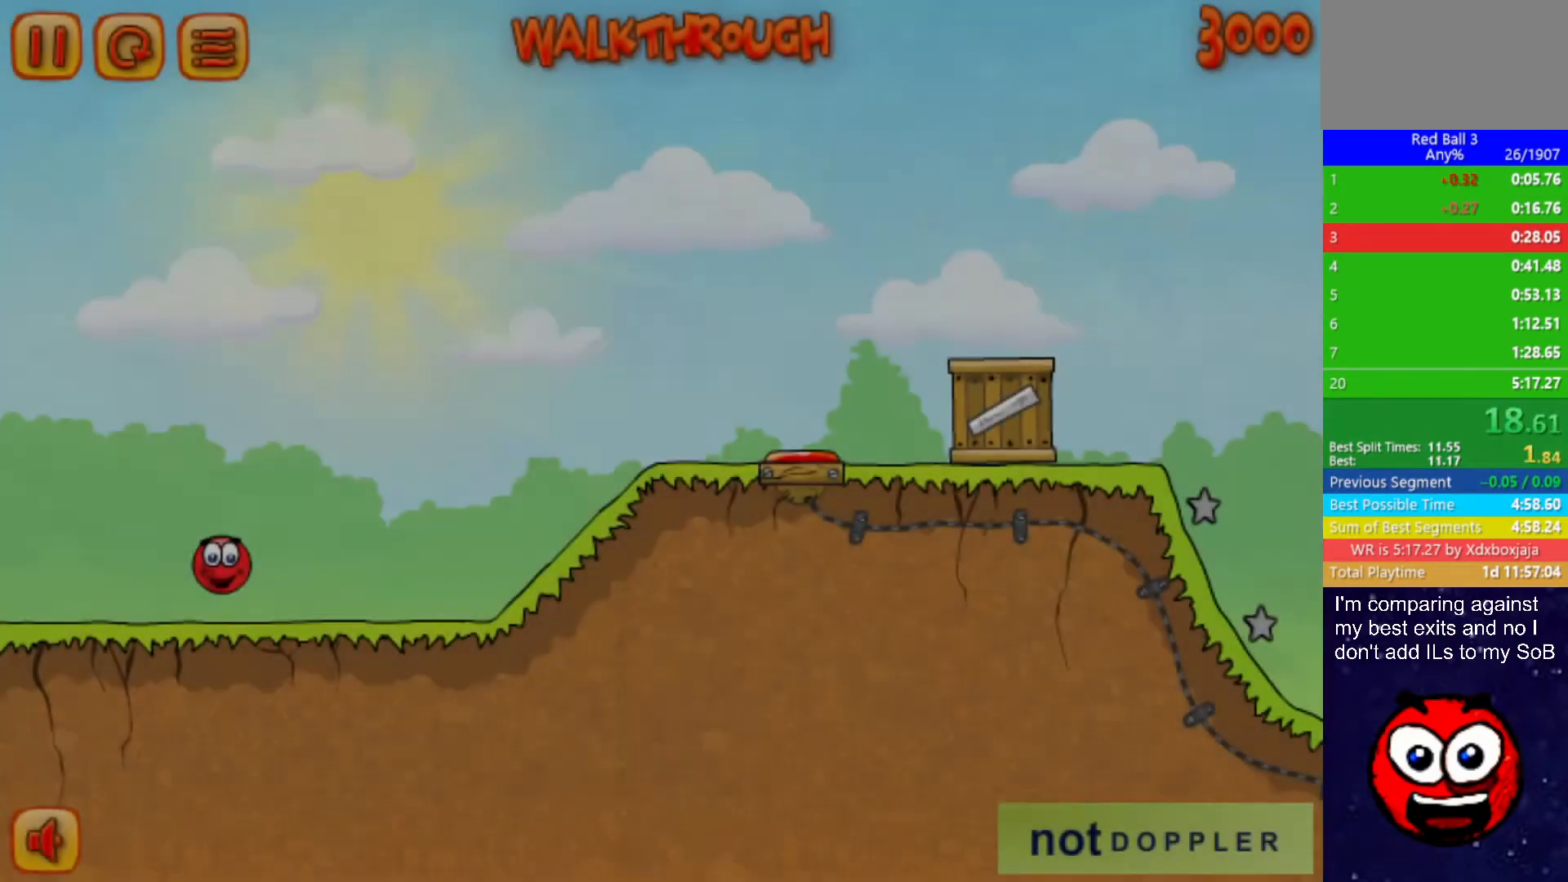
{"keys": ["right", "up"], "events": [[267, "up", "down"]]}
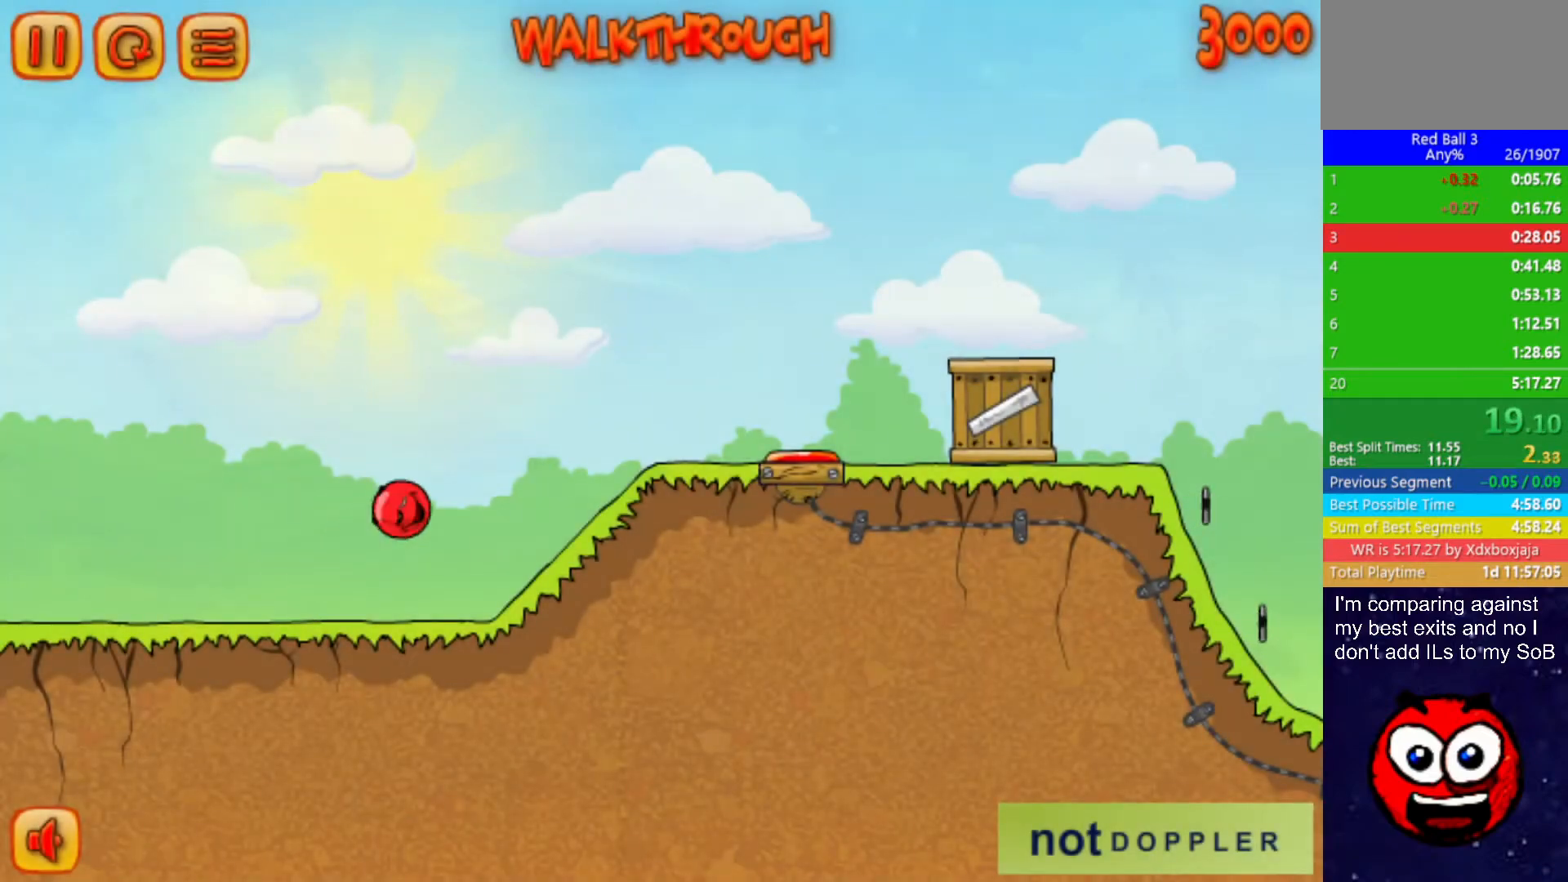
{"keys": ["right"], "events": [[100, "up", "up"]]}
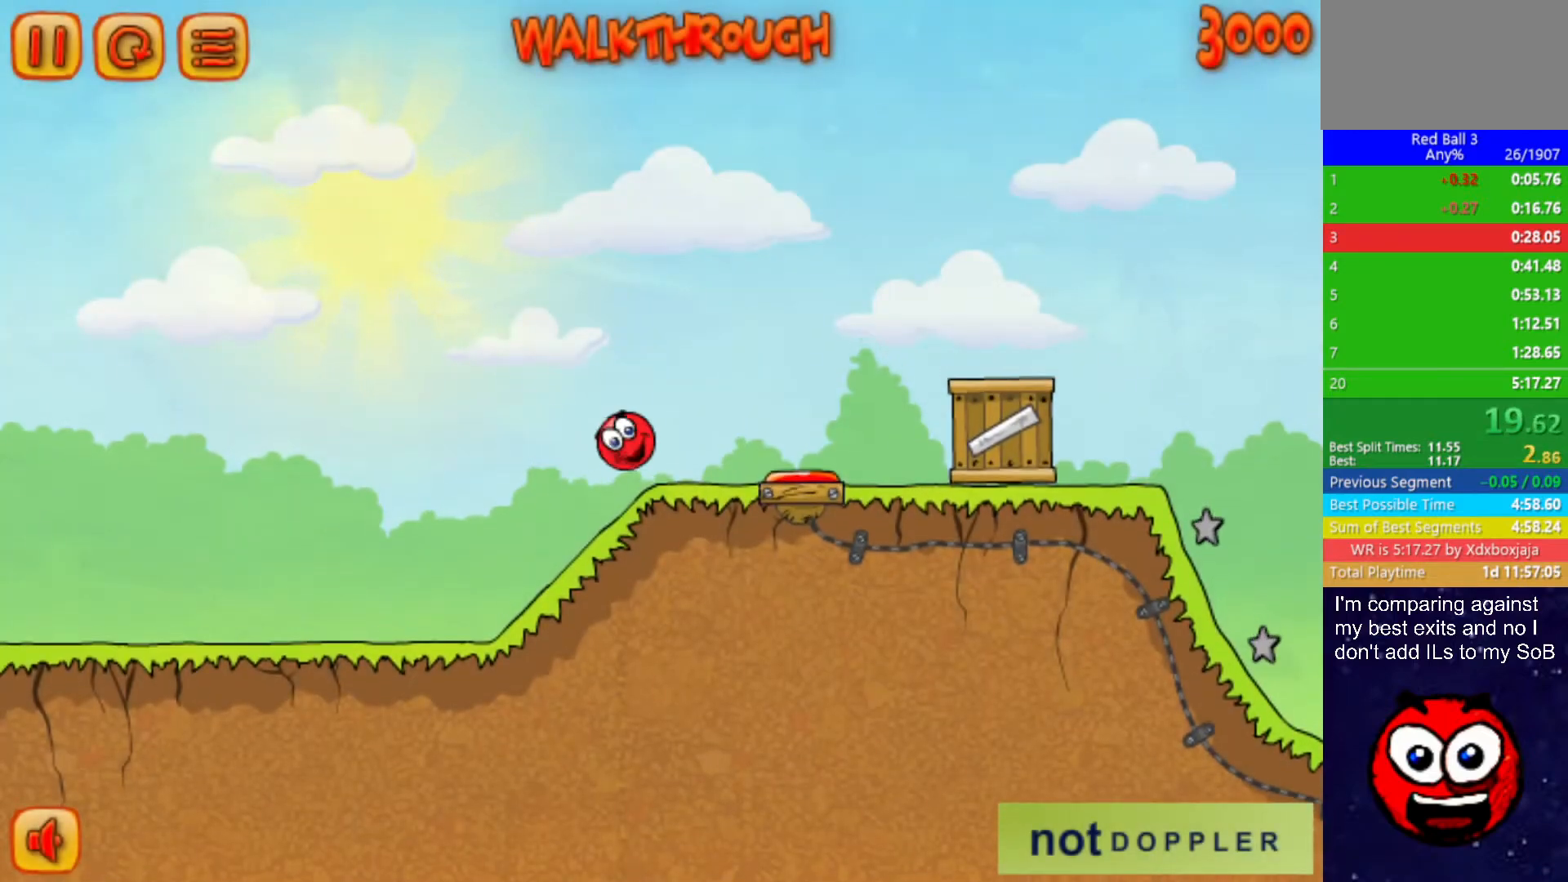
{"keys": ["left"], "events": [[84, "up", "down"], [200, "up", "up"], [434, "right", "up"], [500, "left", "down"]]}
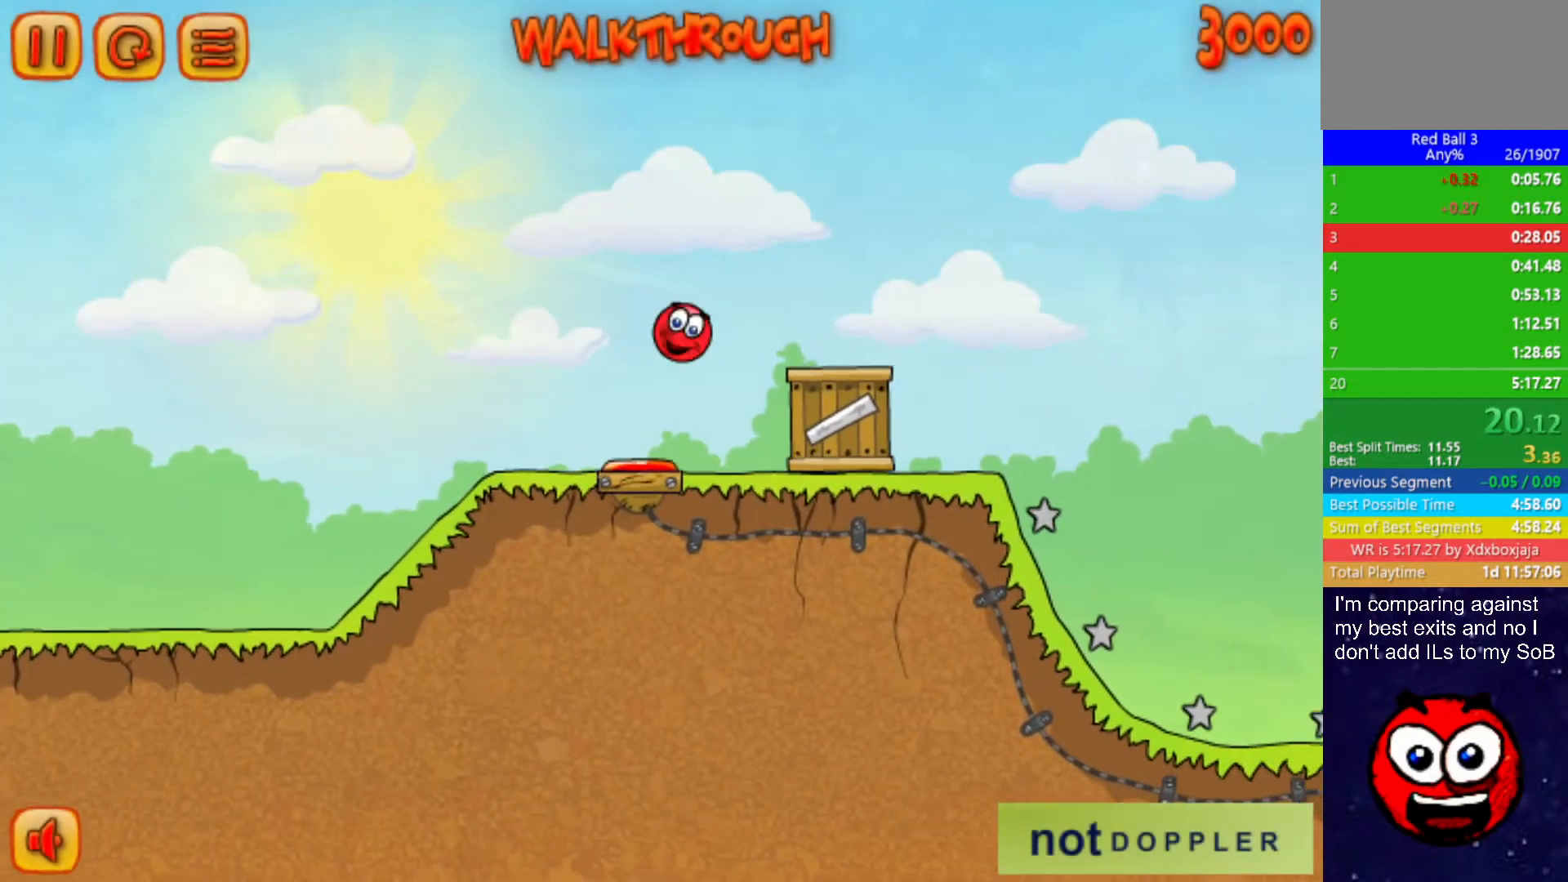
{"keys": ["right"], "events": [[267, "right", "down"], [284, "left", "up"]]}
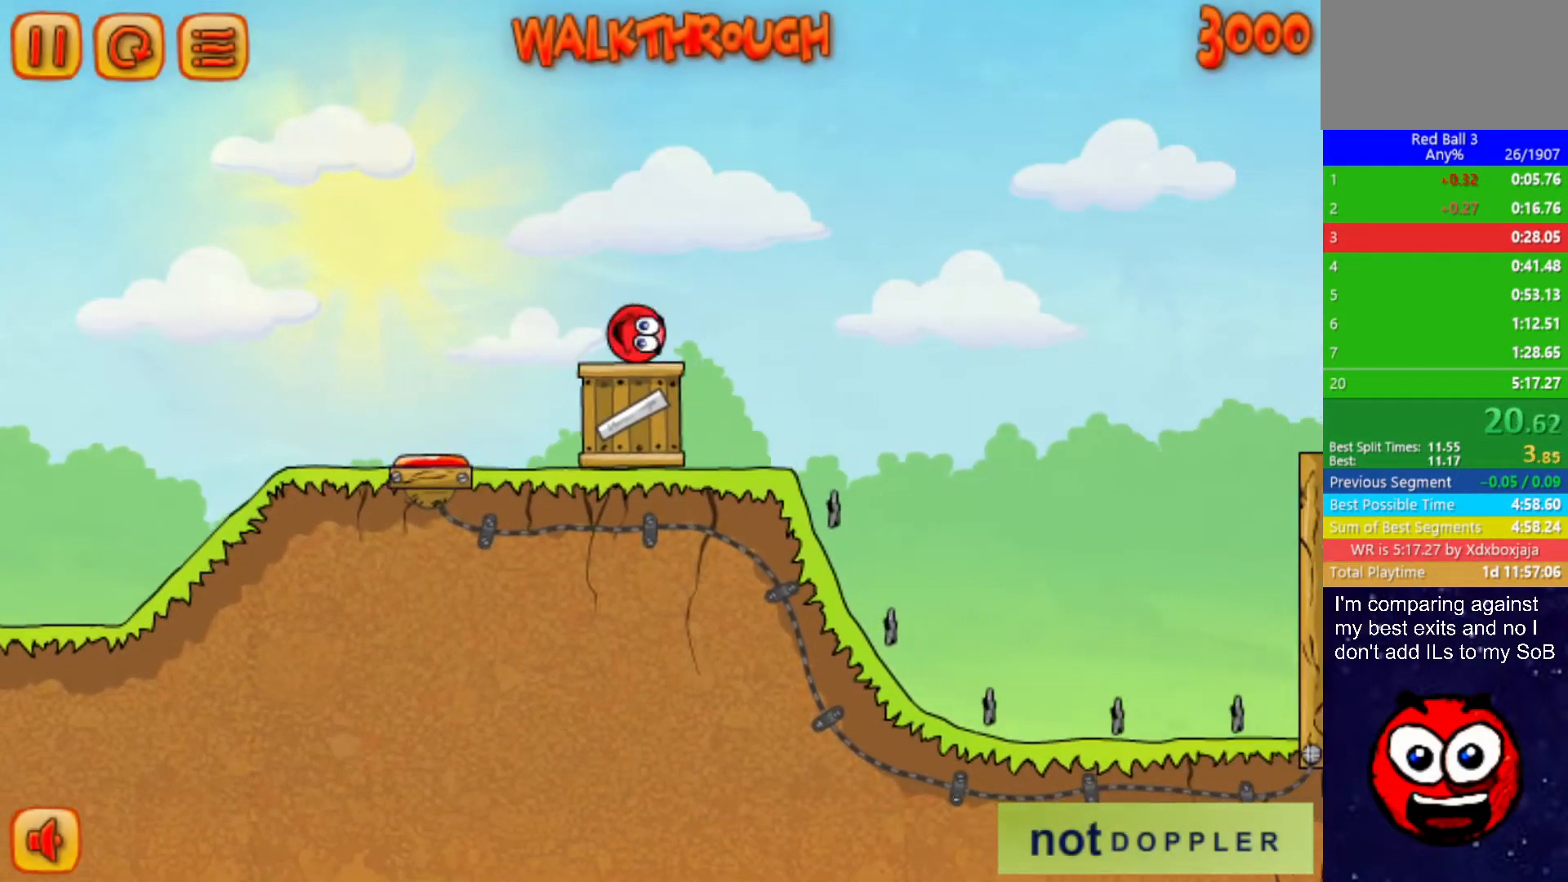
{"keys": ["right", "up"], "events": [[17, "up", "down"]]}
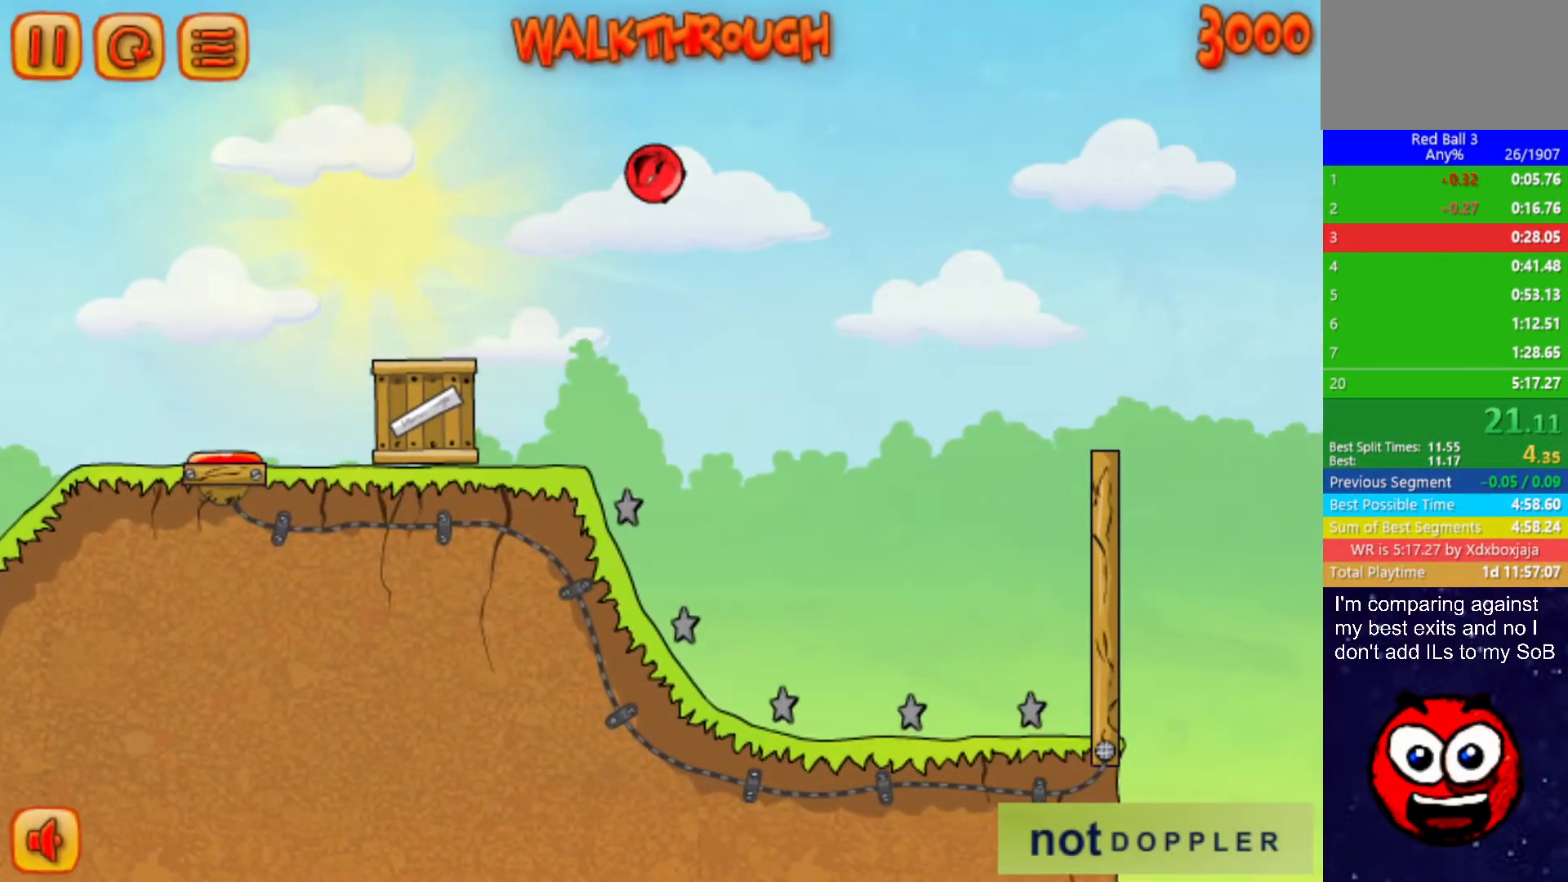
{"keys": ["right"], "events": [[17, "up", "up"]]}
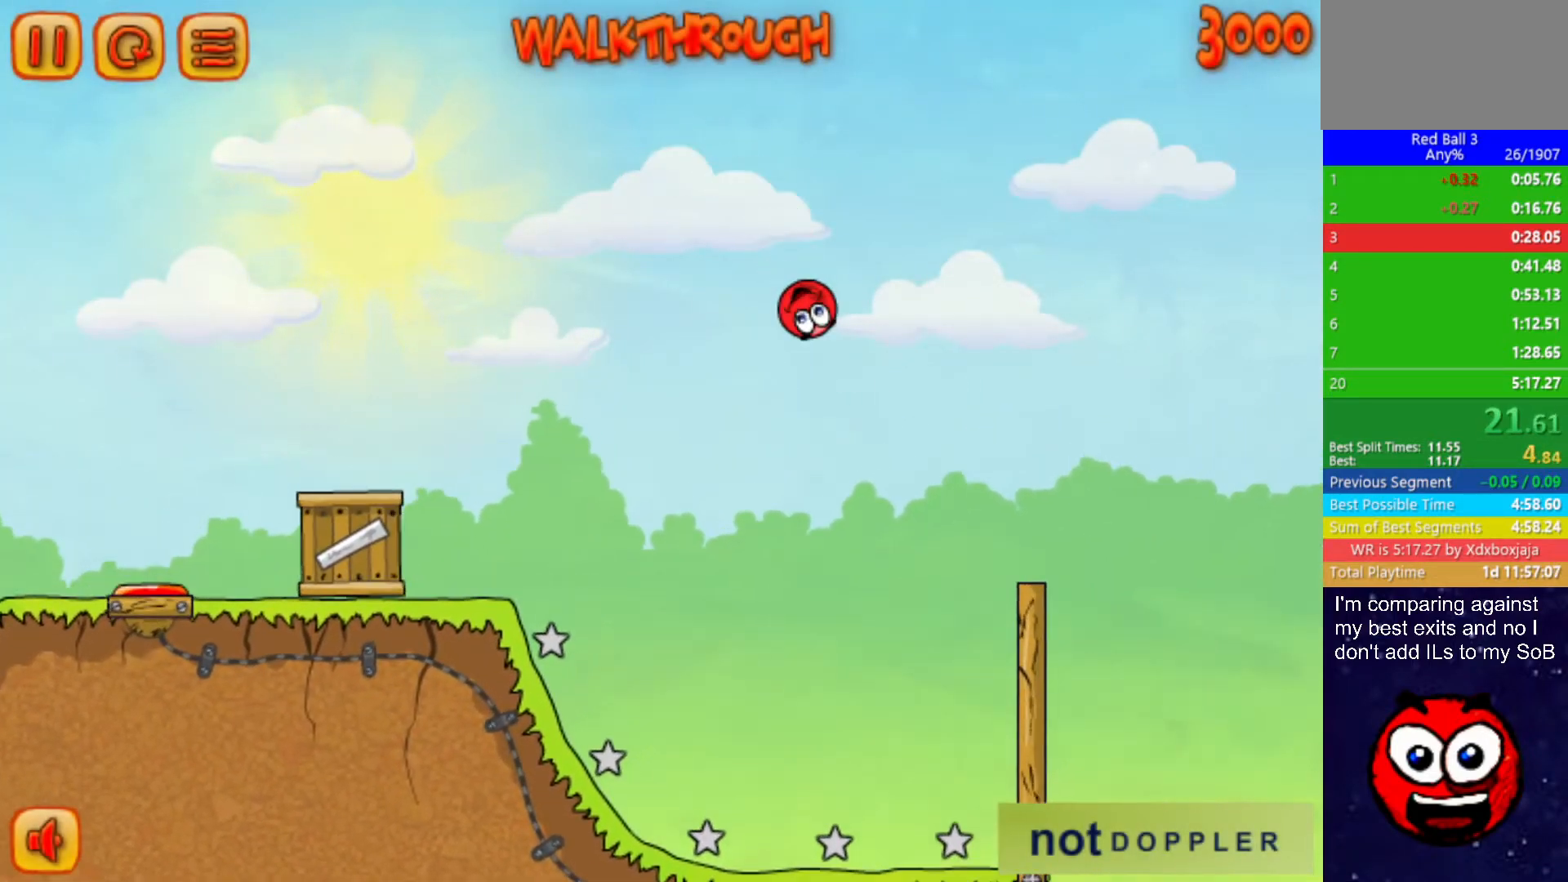
{"keys": ["right", "up"], "events": [[384, "up", "down"]]}
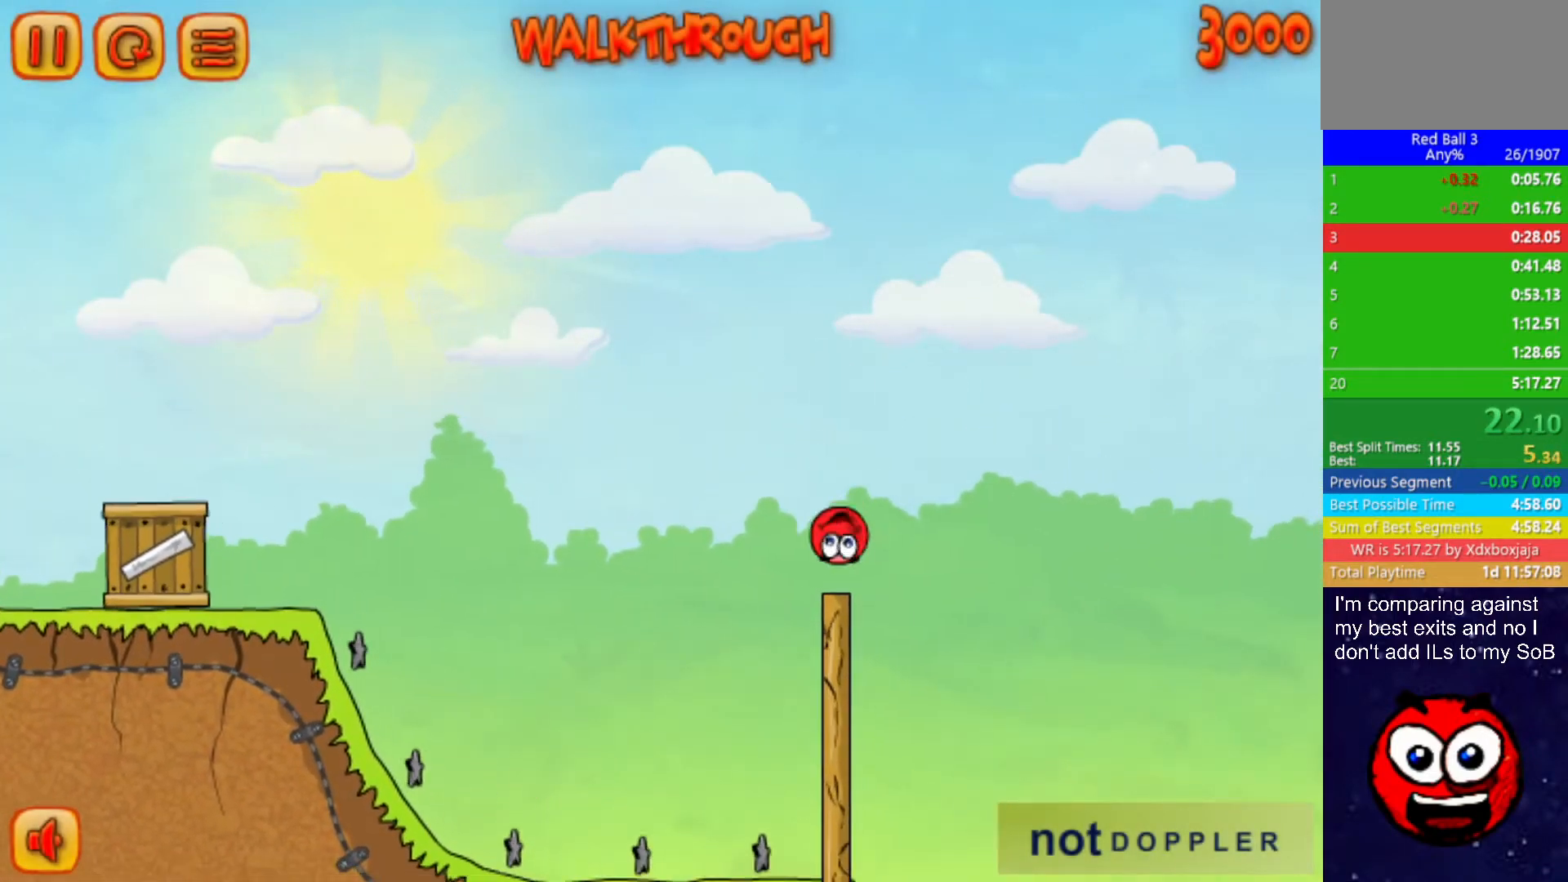
{"keys": ["right"], "events": [[234, "up", "up"]]}
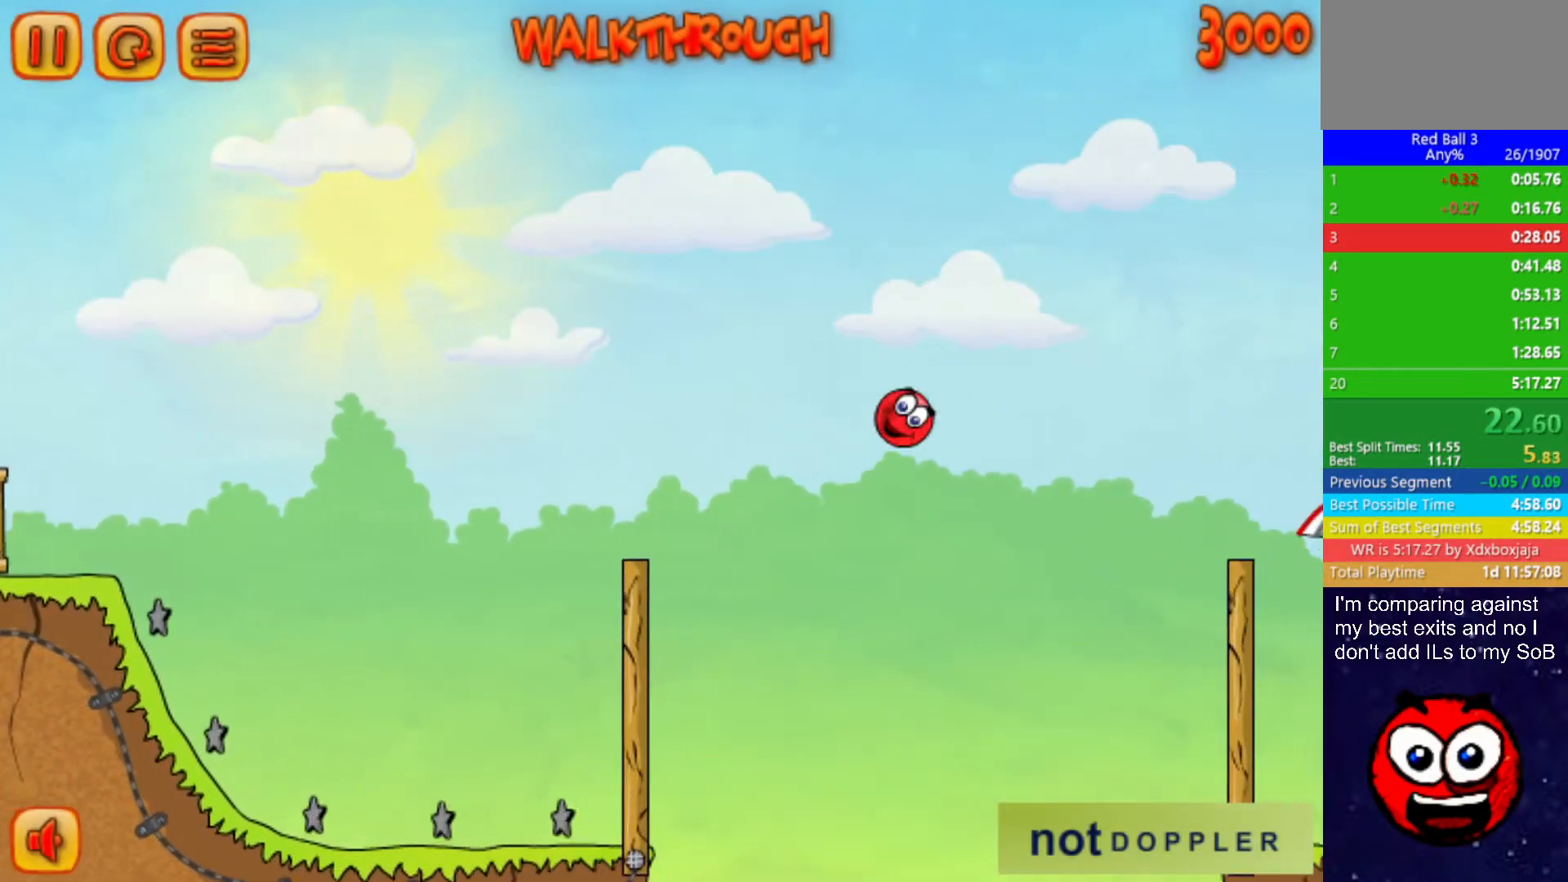
{"keys": ["right"], "events": []}
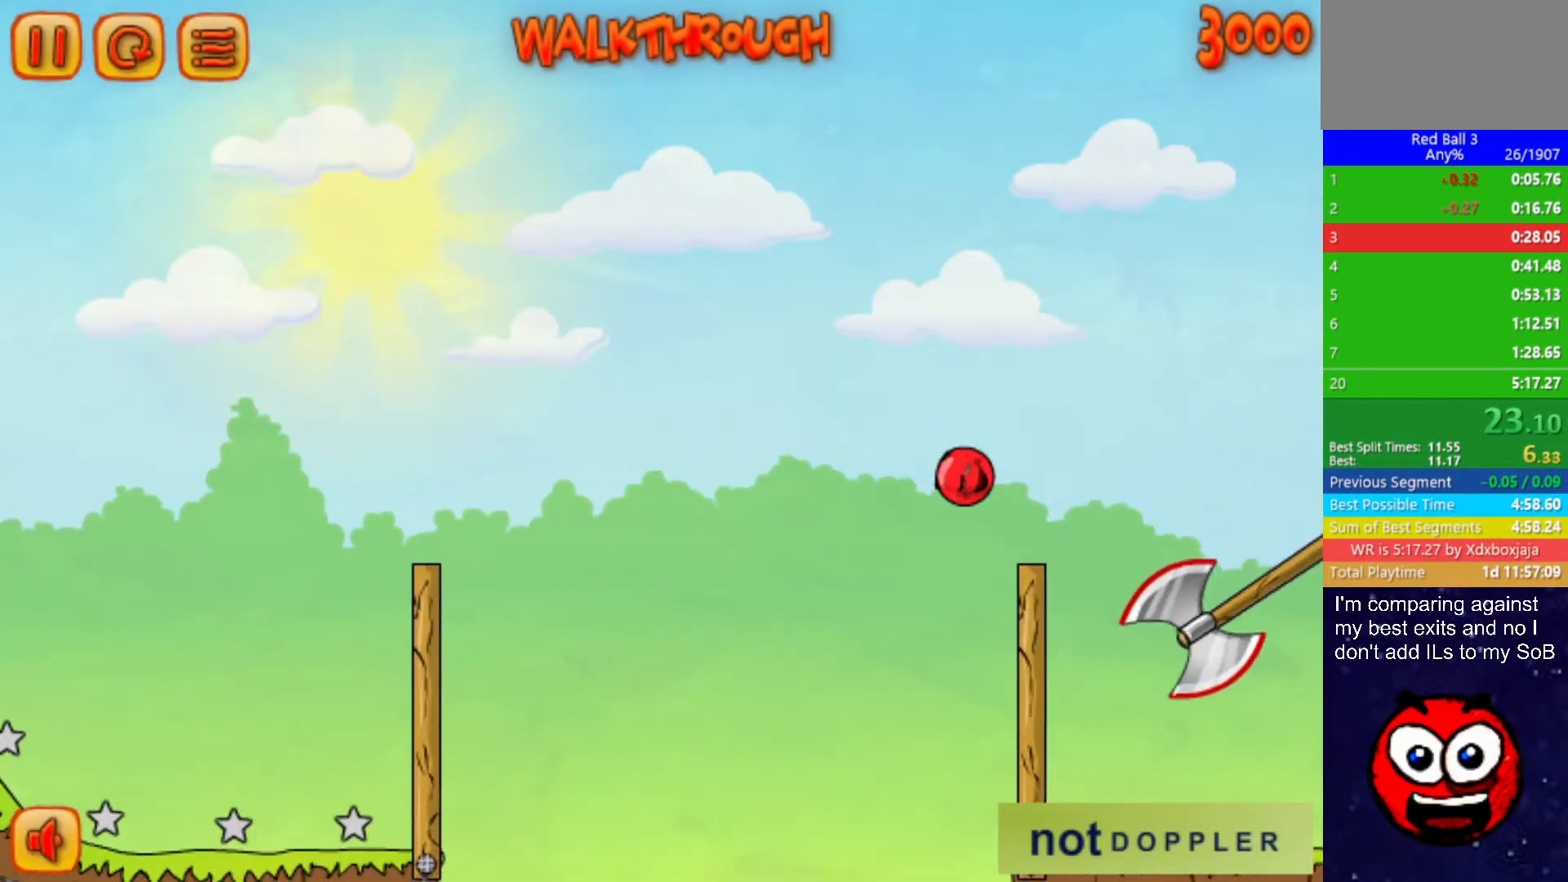
{"keys": ["right"], "events": []}
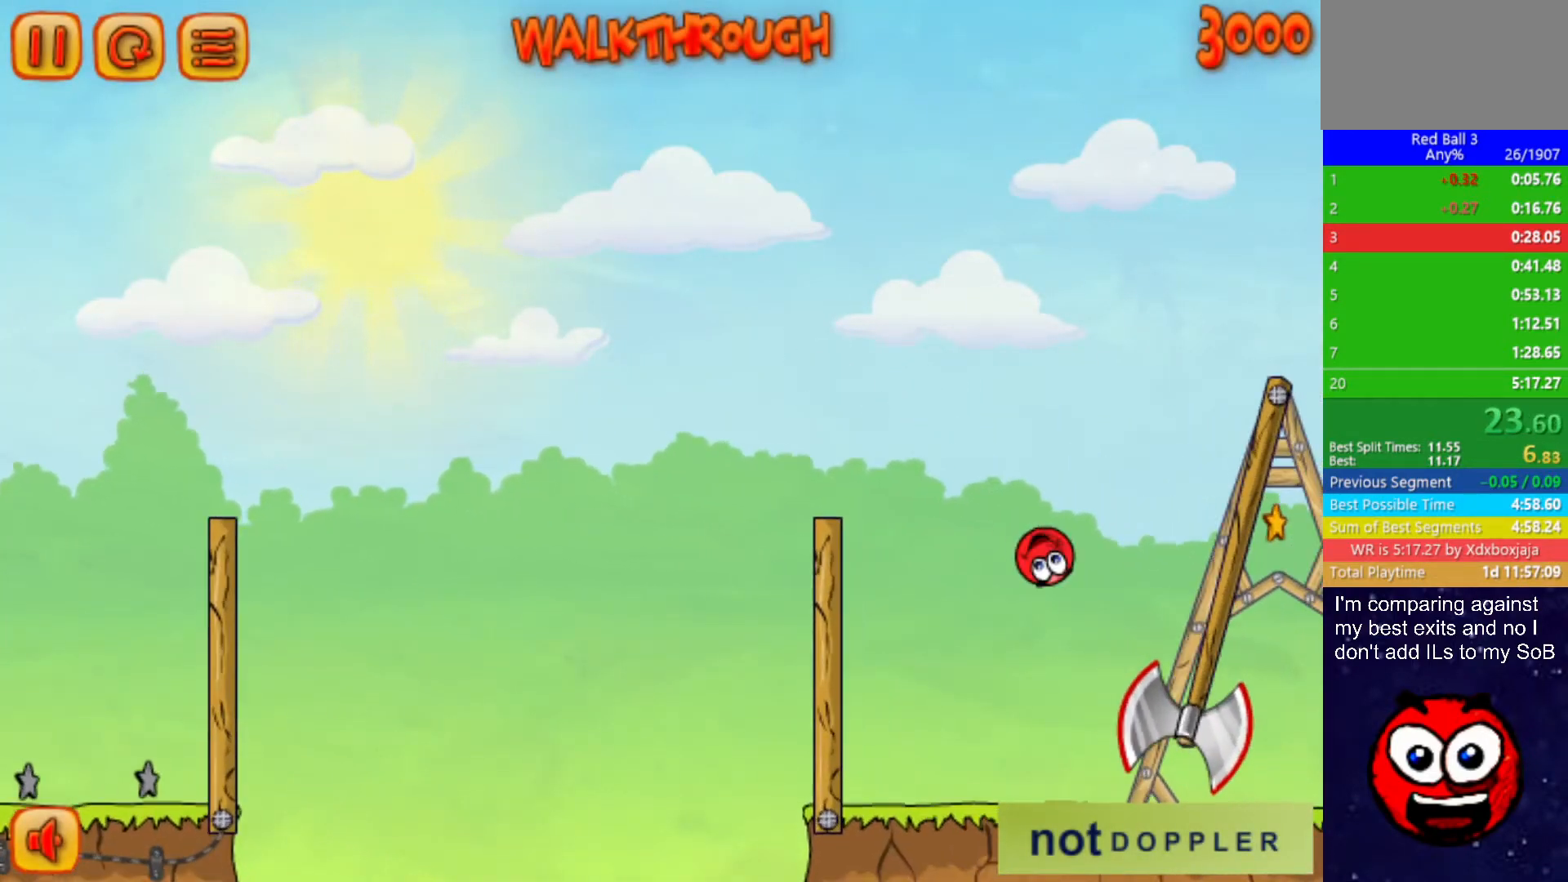
{"keys": ["right"], "events": []}
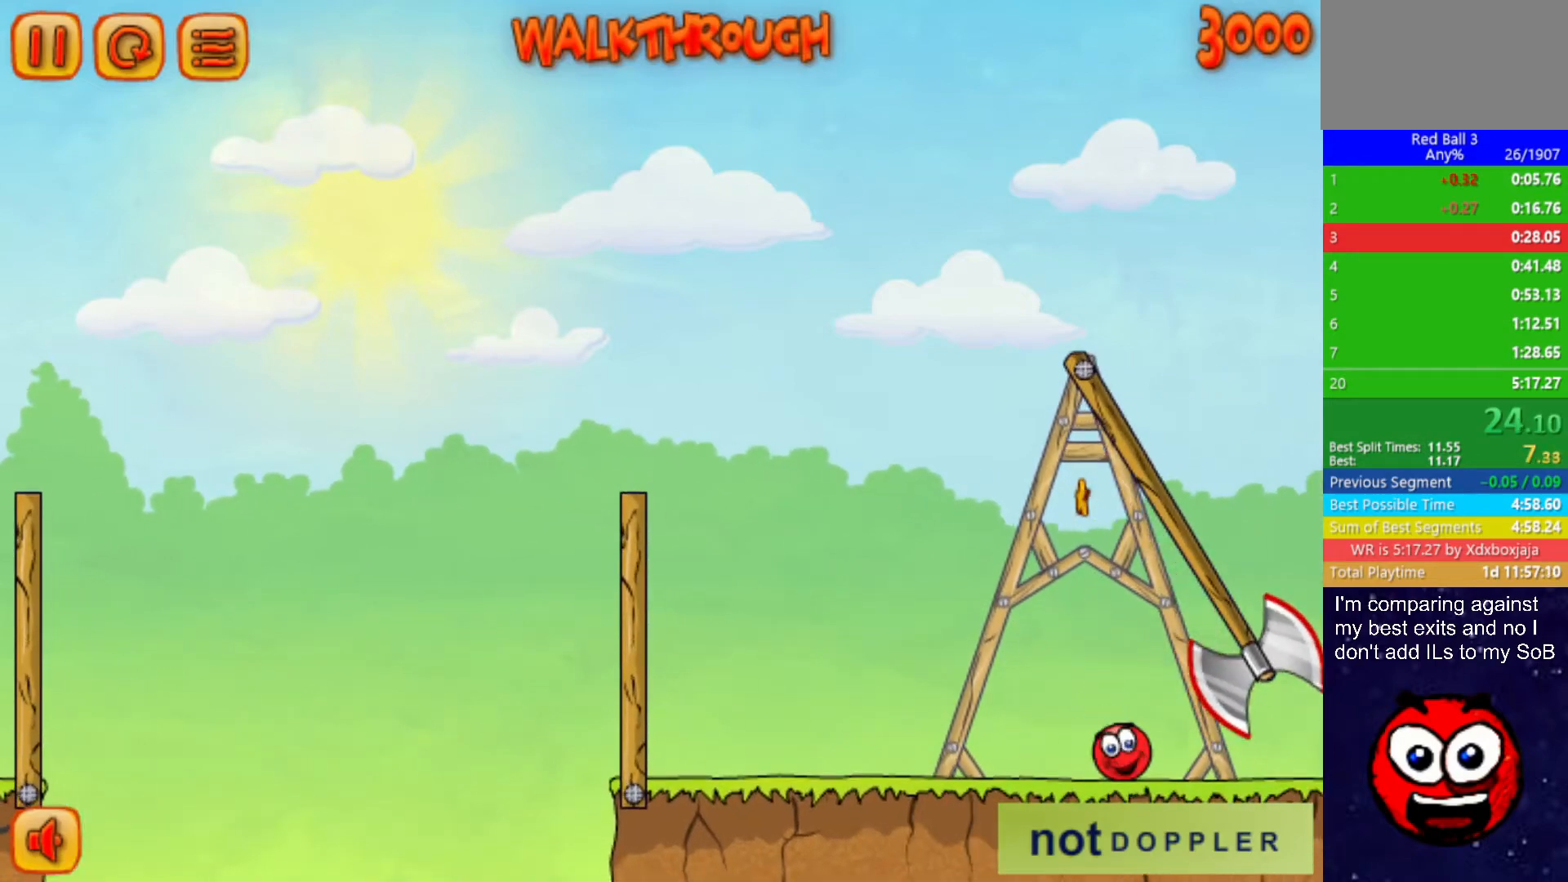
{"keys": ["right"], "events": []}
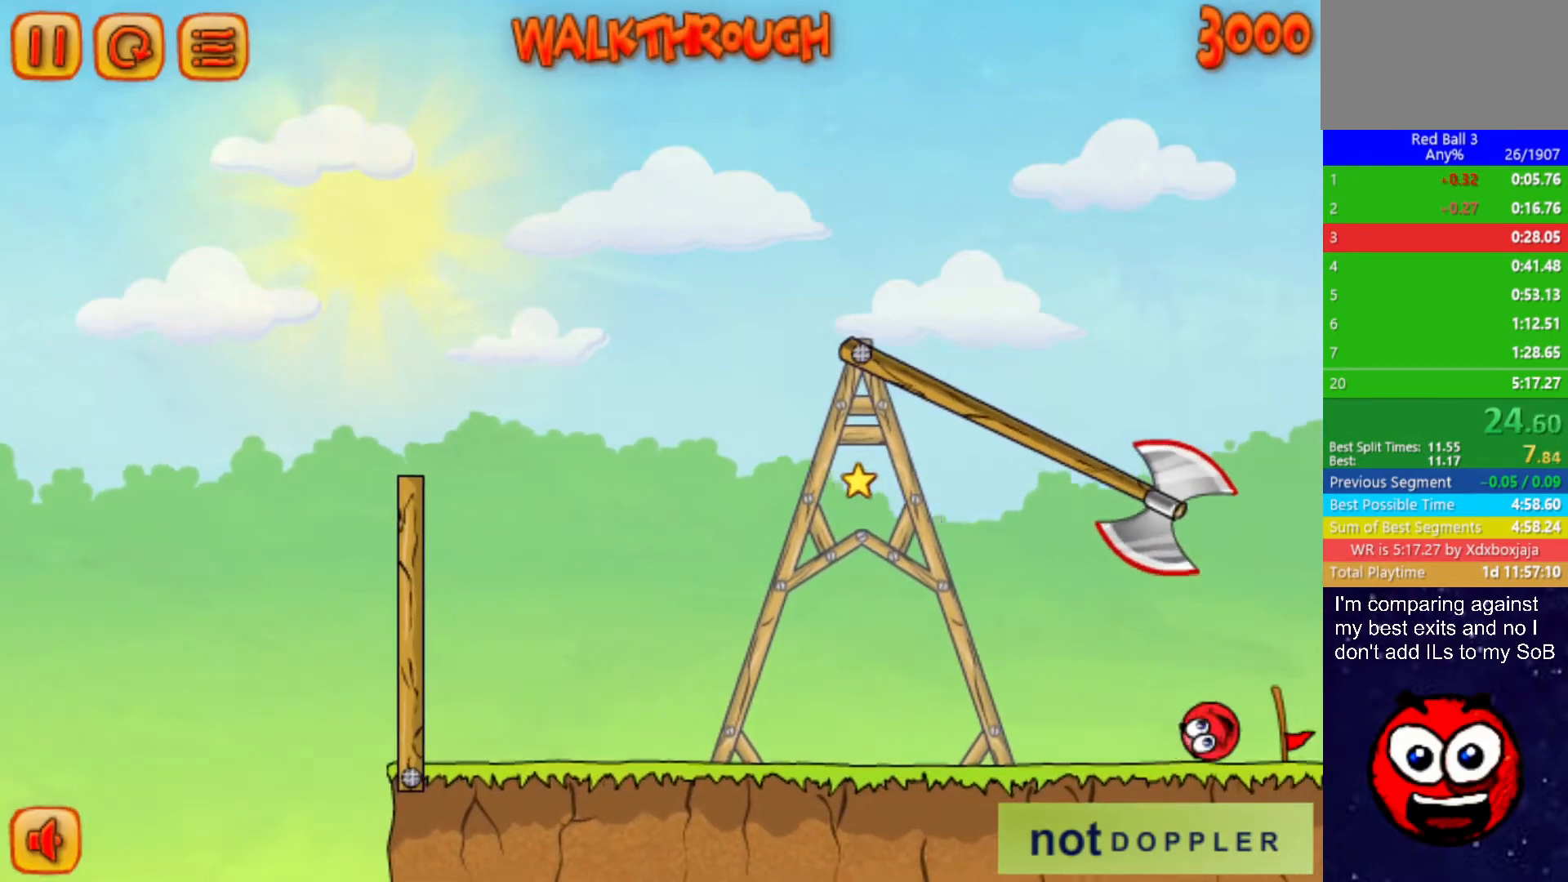
{"keys": ["right", "up"], "events": [[384, "up", "down"]]}
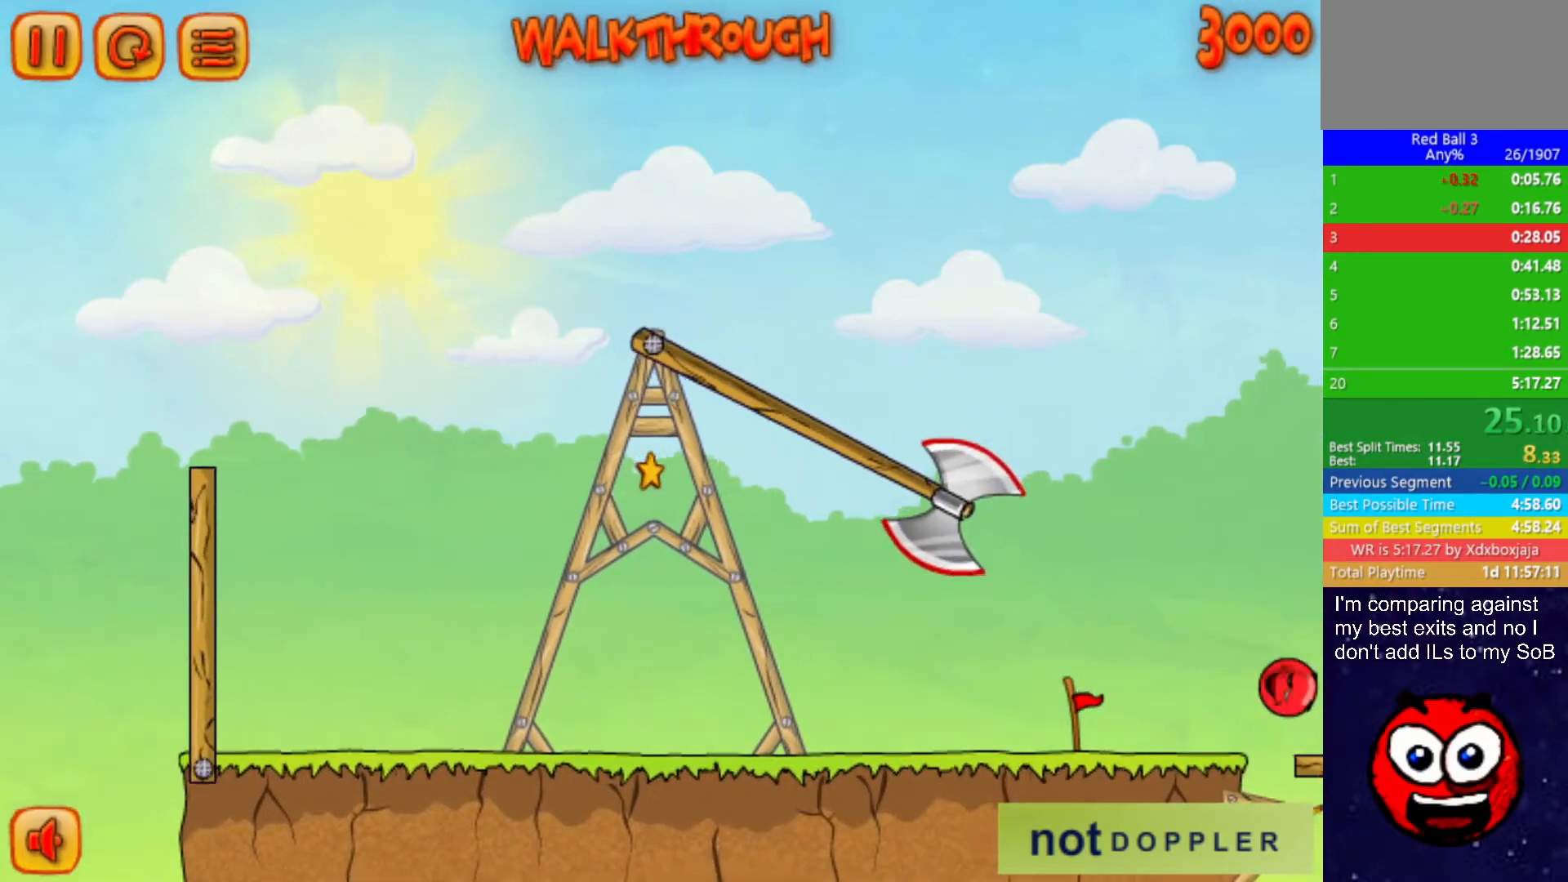
{"keys": ["right", "up"], "events": []}
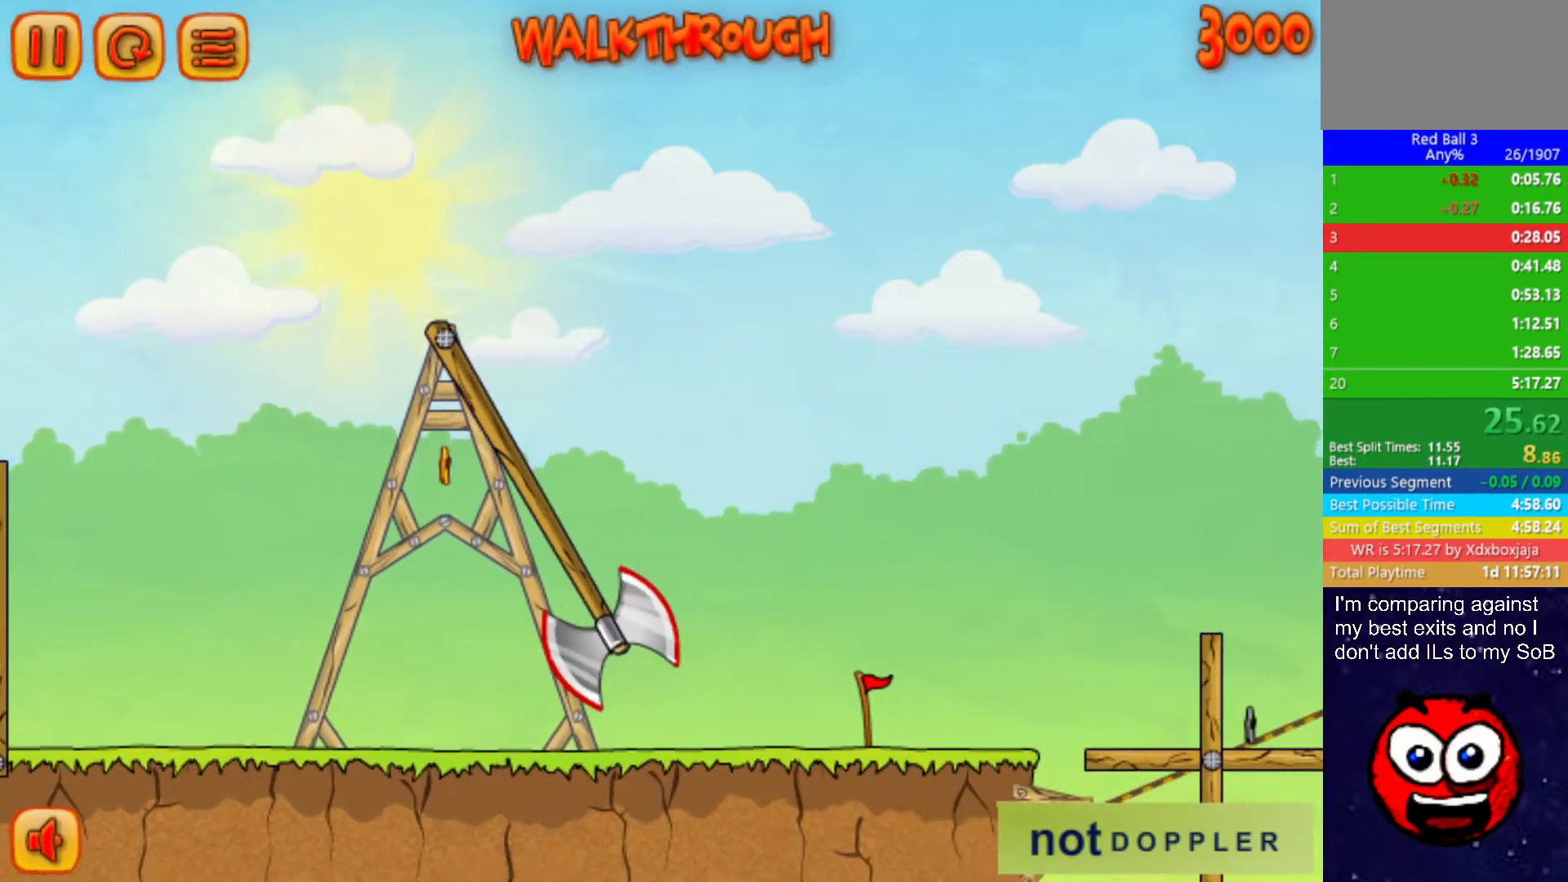
{"keys": ["right", "up"], "events": [[100, "up", "up"], [467, "up", "down"]]}
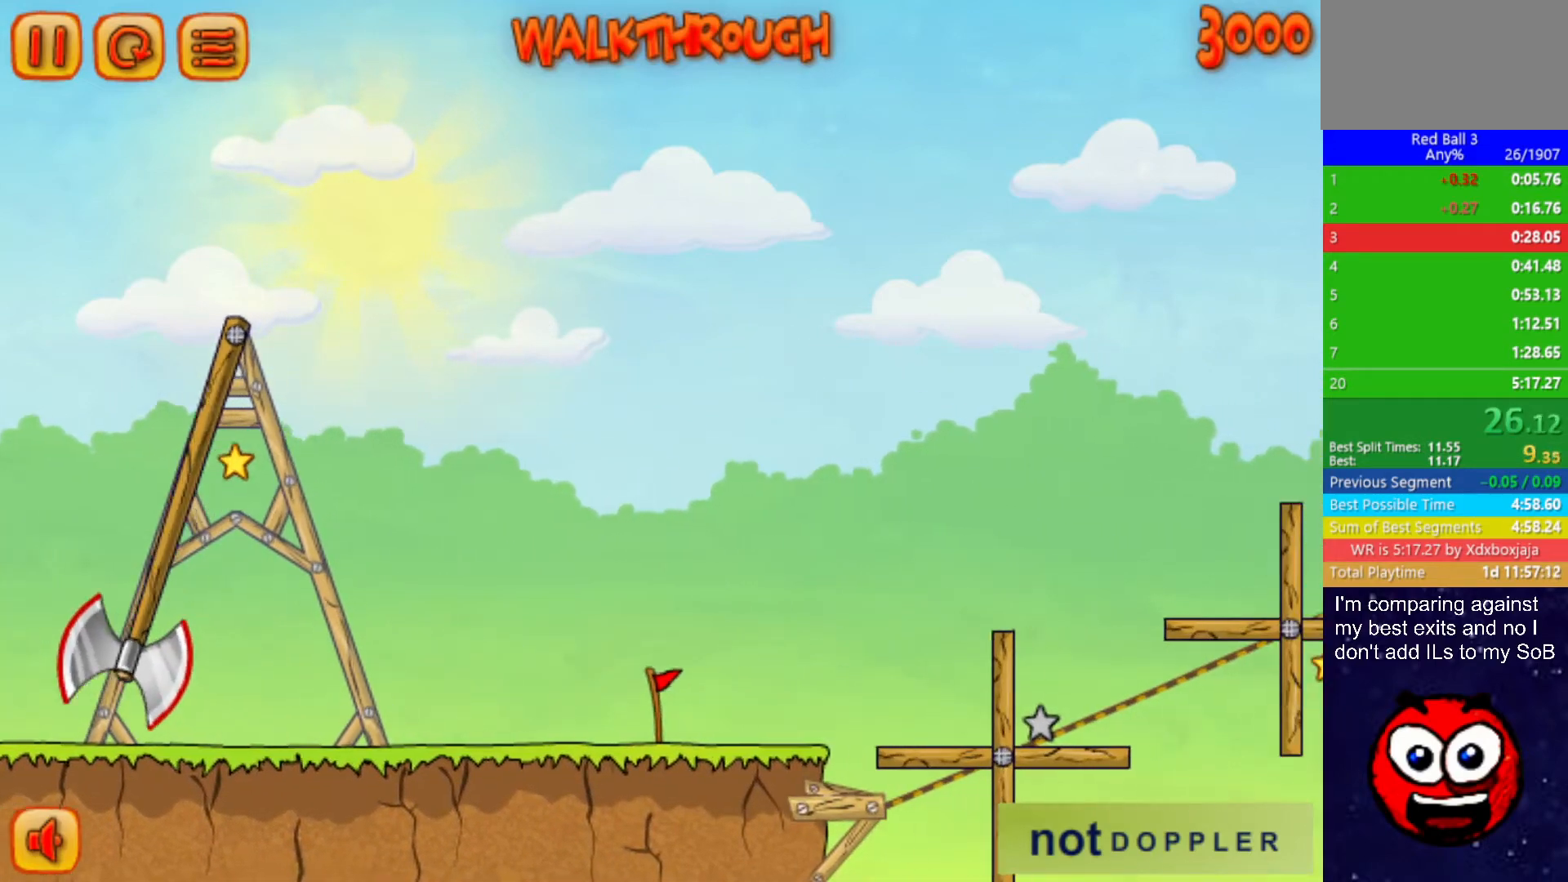
{"keys": ["right", "up"], "events": []}
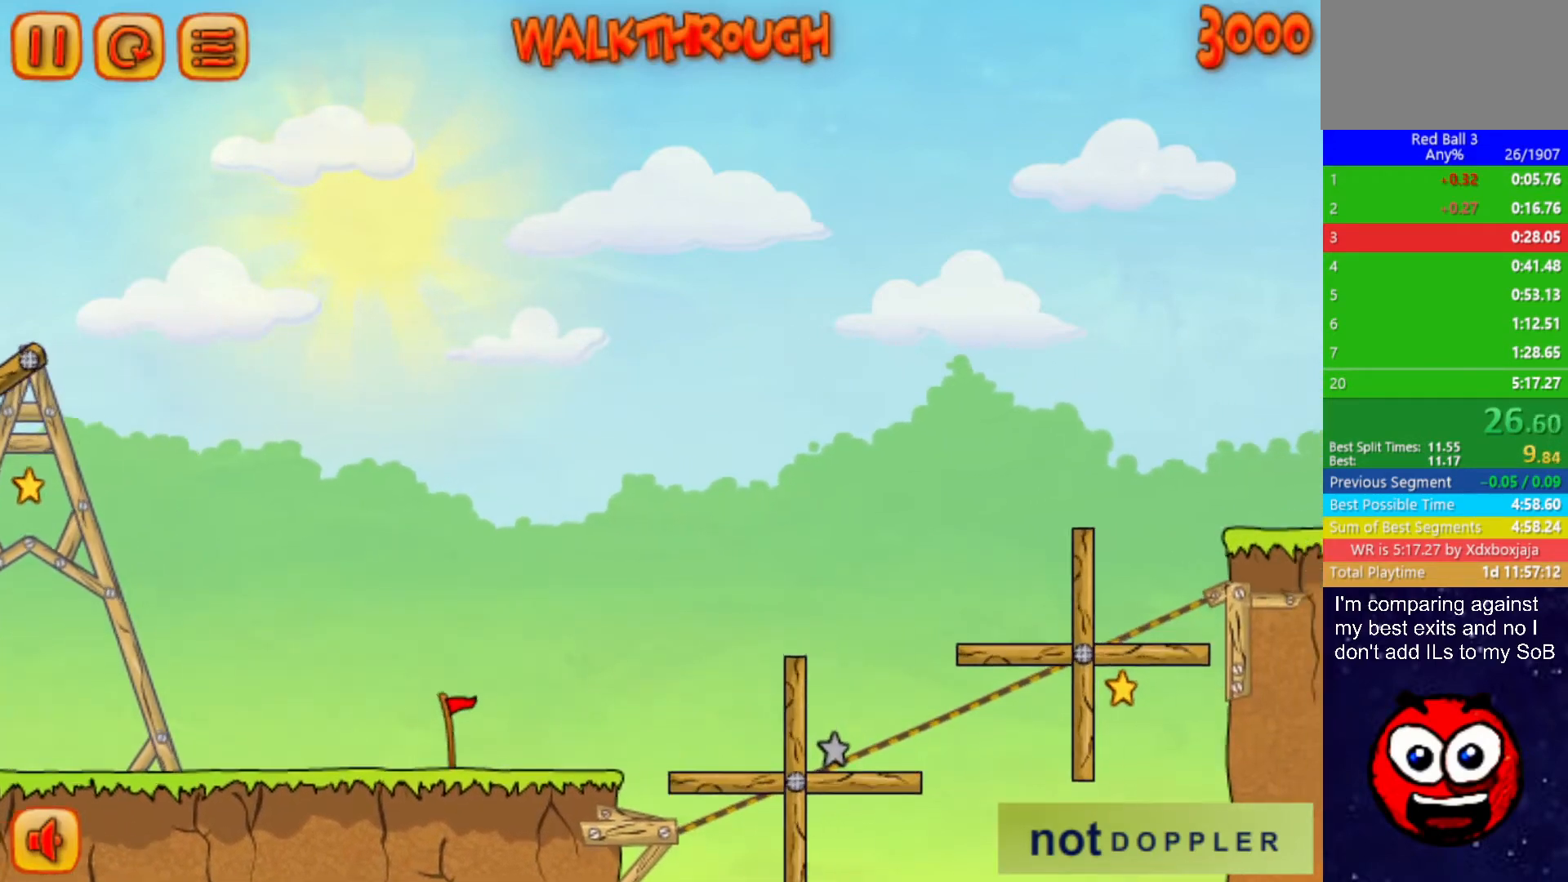
{"keys": ["down", "right", "up"], "events": [[367, "down", "down"]]}
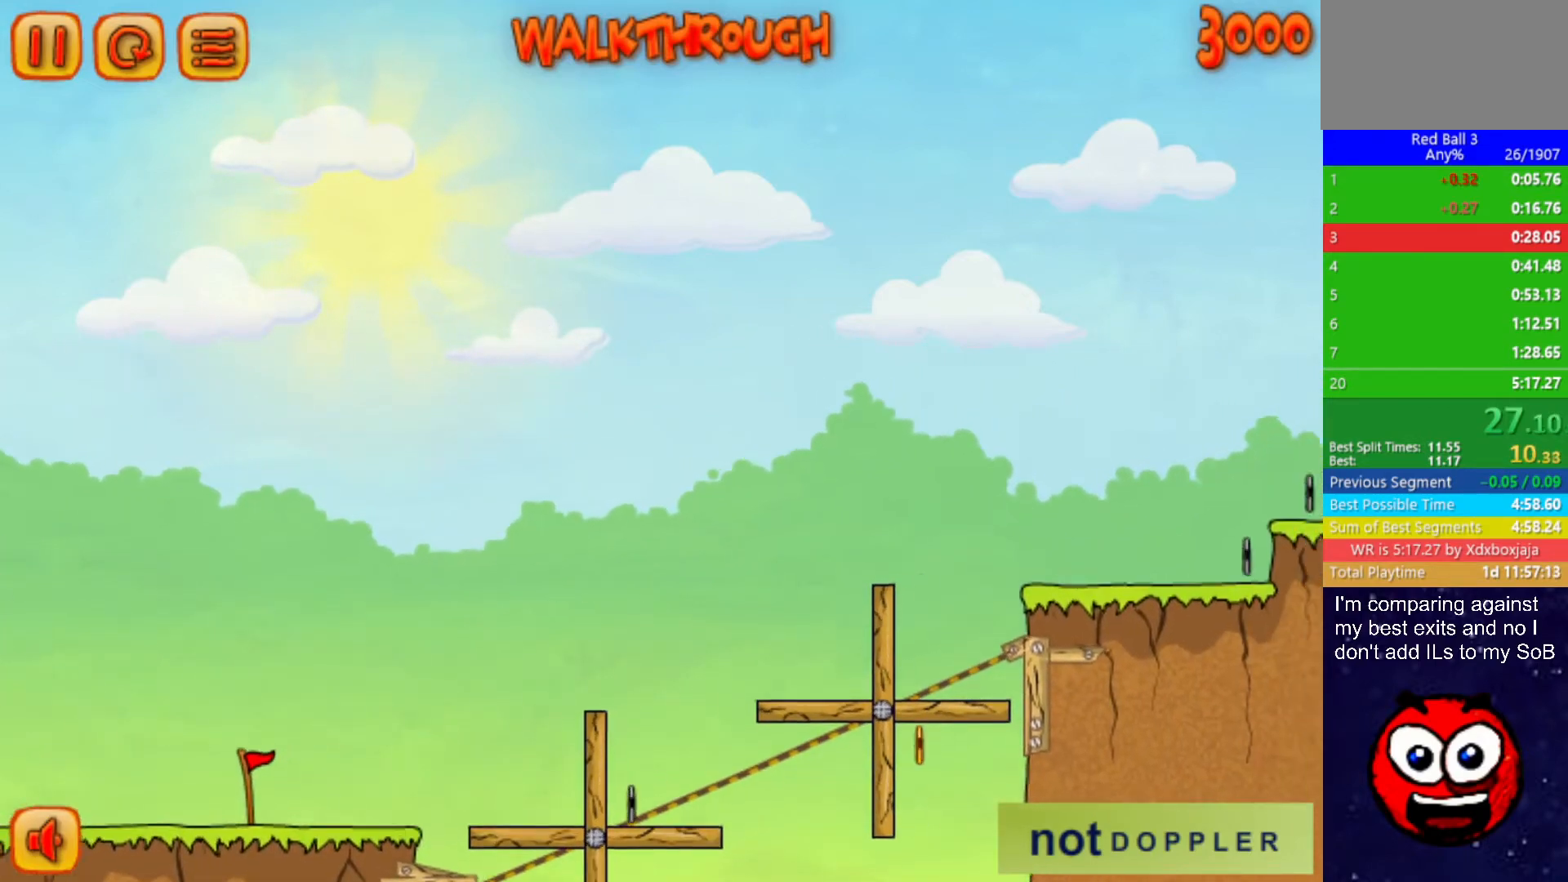
{"keys": ["down", "right"], "events": [[50, "up", "up"]]}
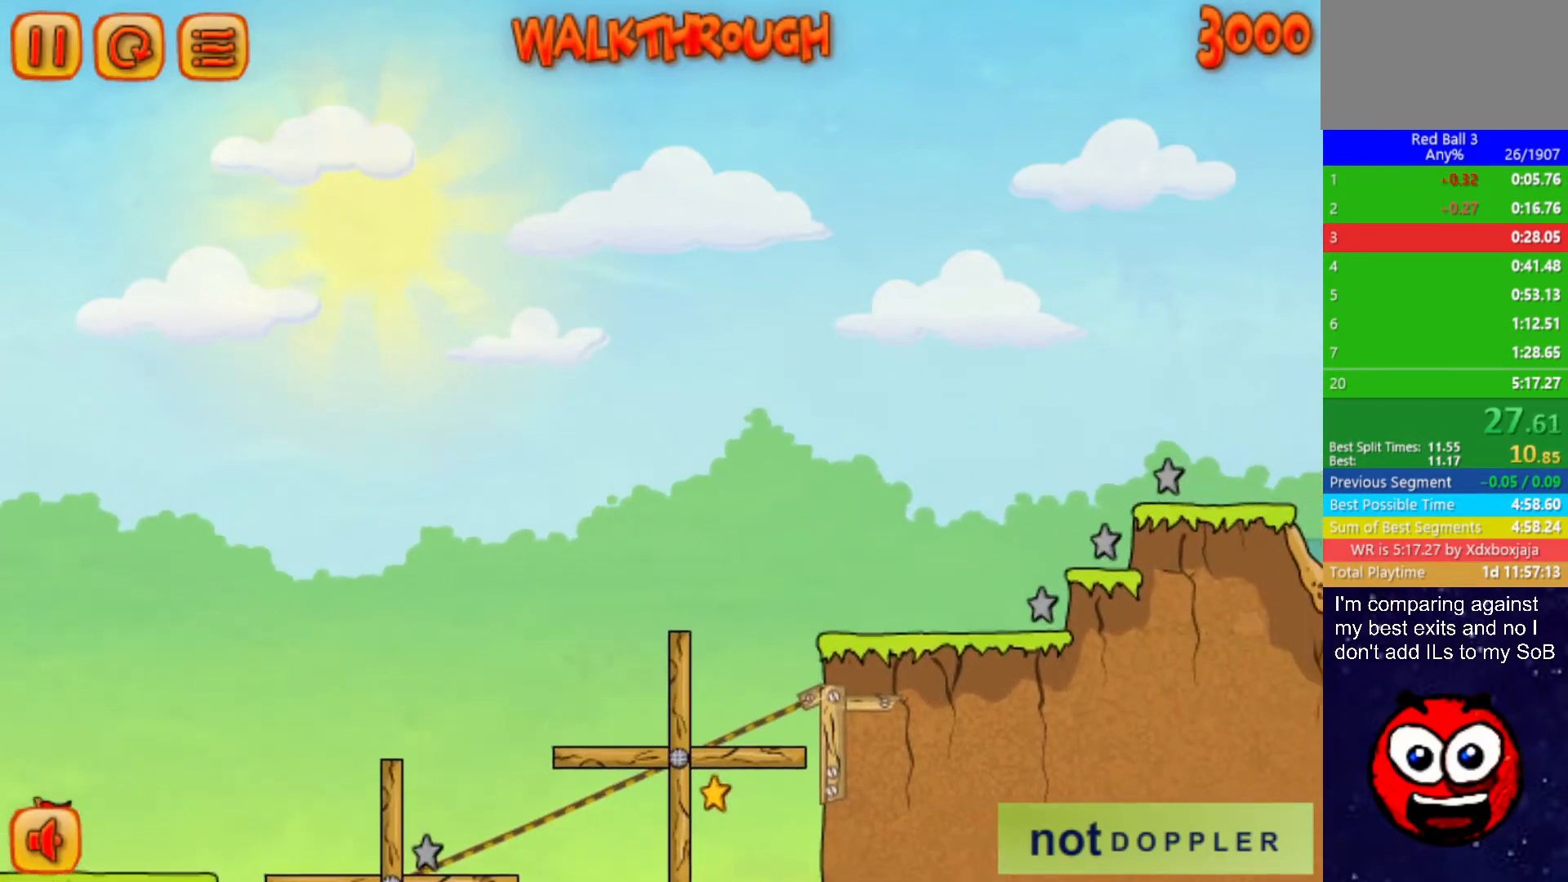
{"keys": ["down", "right"], "events": []}
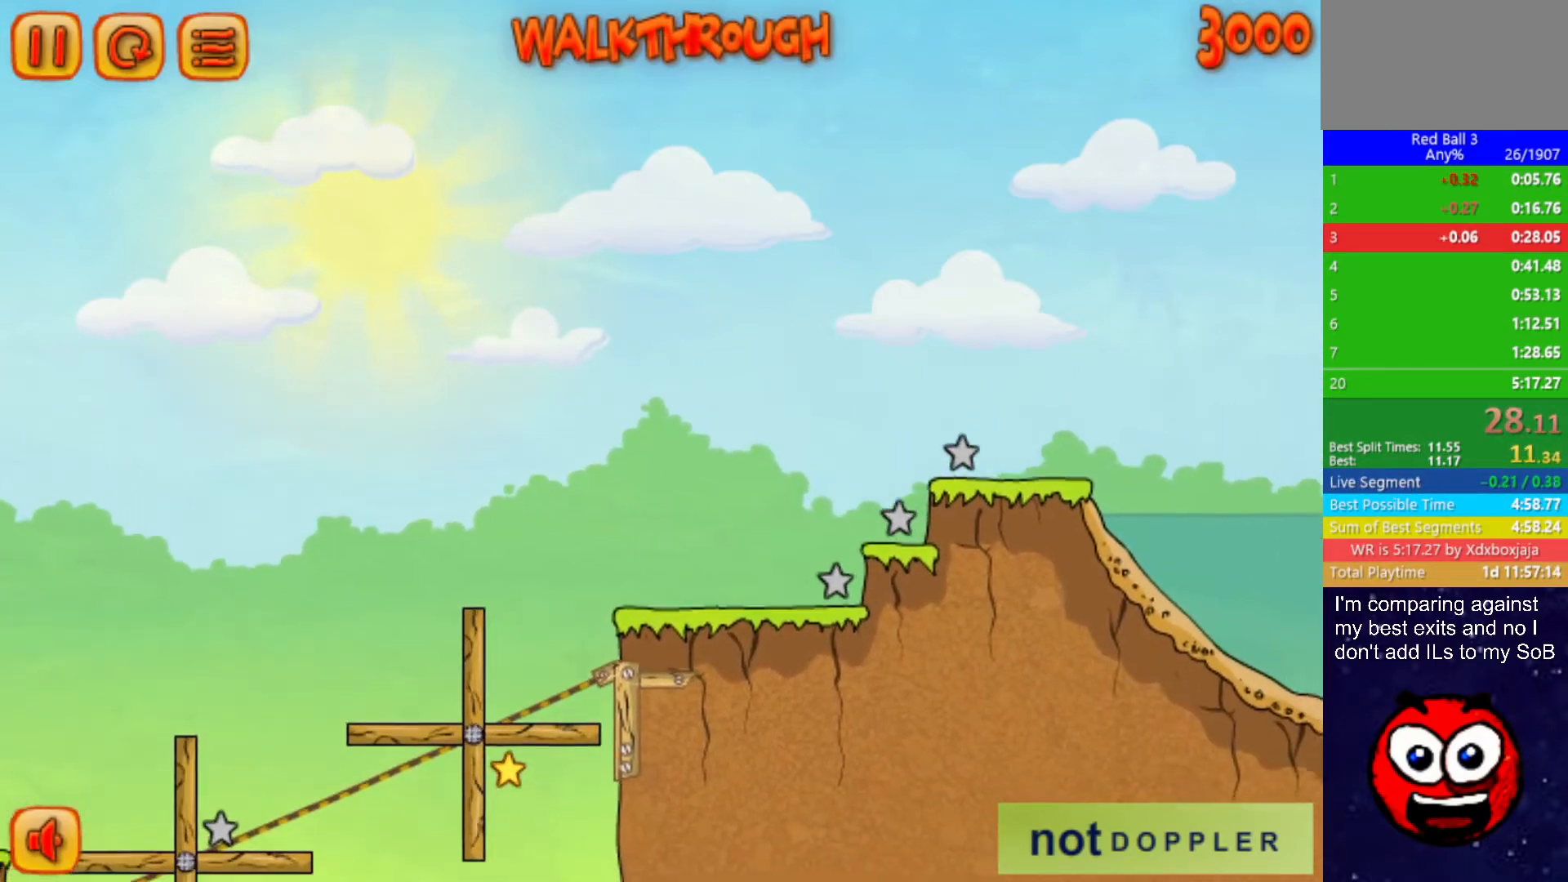
{"keys": ["down", "right"], "events": []}